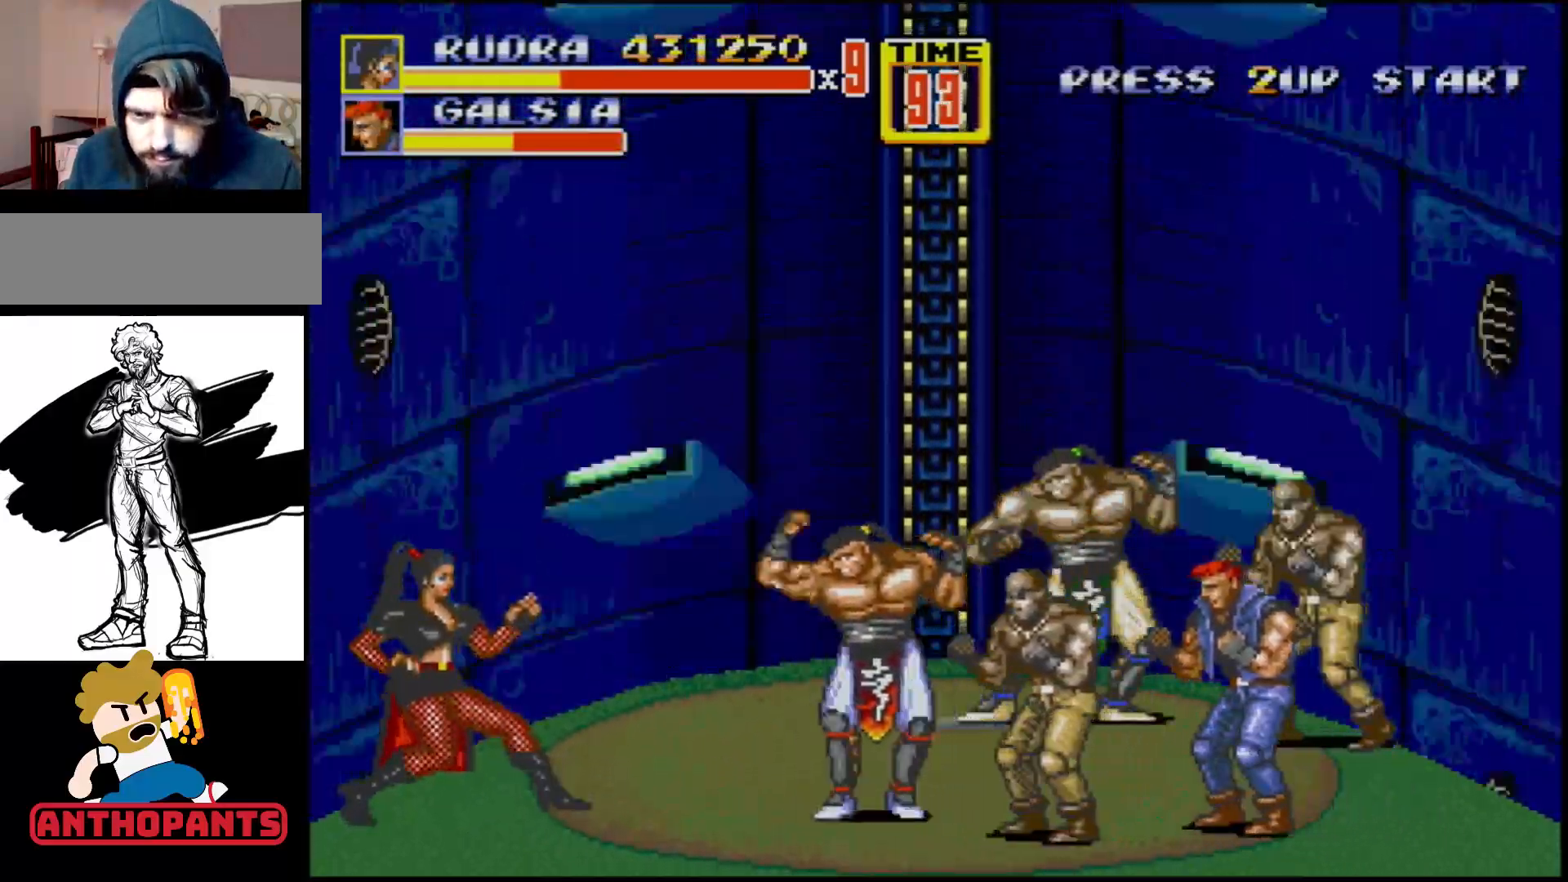
Gameplay with a controller (Xbox layout); each line is a JSON object with the inputs held at the frame after it. "events" lists button and stick changes between this image and that frame as [ms after this image, input, new state], when the widget could be followed in between. Not read: L1 L2 L3 R1 R2 R3.
{"buttons": [], "events": [[200, "C", "down"], [317, "C", "up"]]}
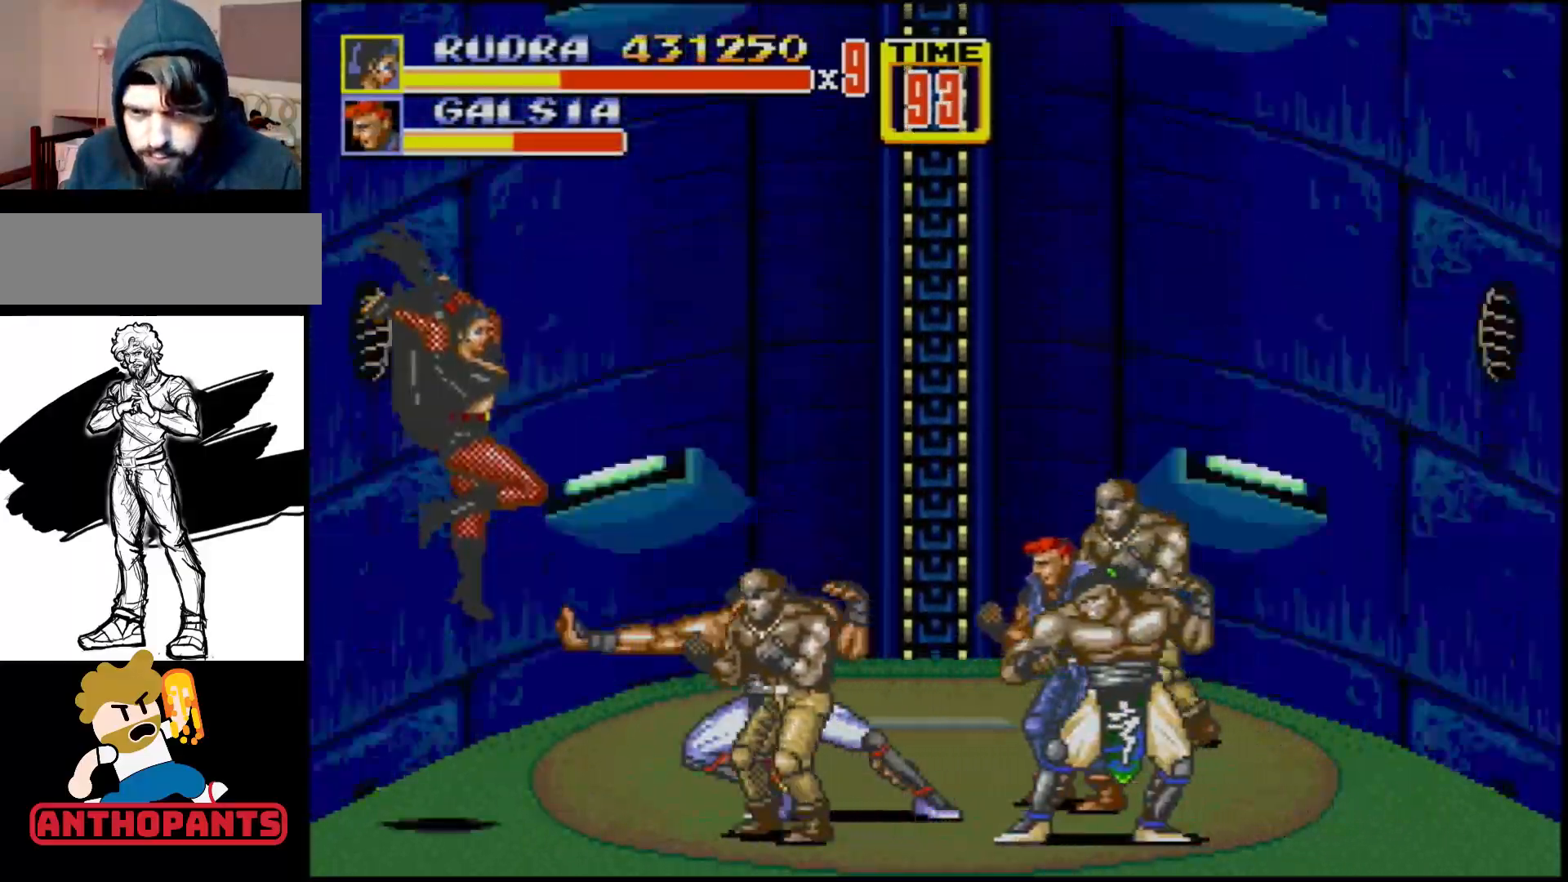
{"buttons": [], "events": [[133, "B", "down"], [217, "B", "up"], [283, "B", "down"], [367, "B", "up"]]}
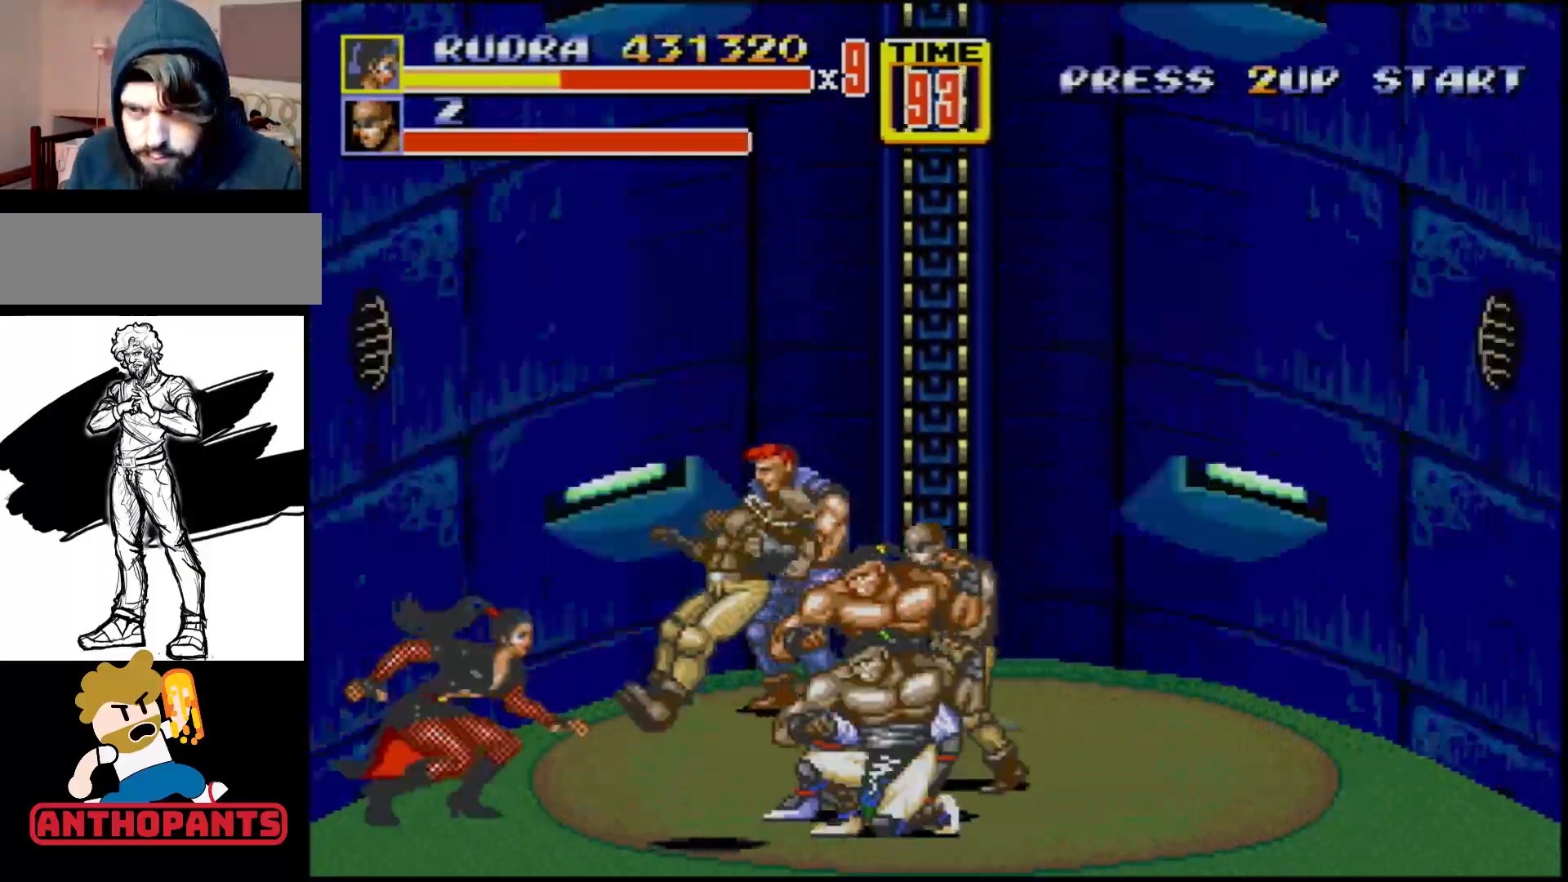
{"buttons": ["B"], "events": [[200, "C", "down"], [233, "DPAD_LEFT", "down"], [300, "DPAD_LEFT", "up"], [350, "C", "up"], [500, "B", "down"]]}
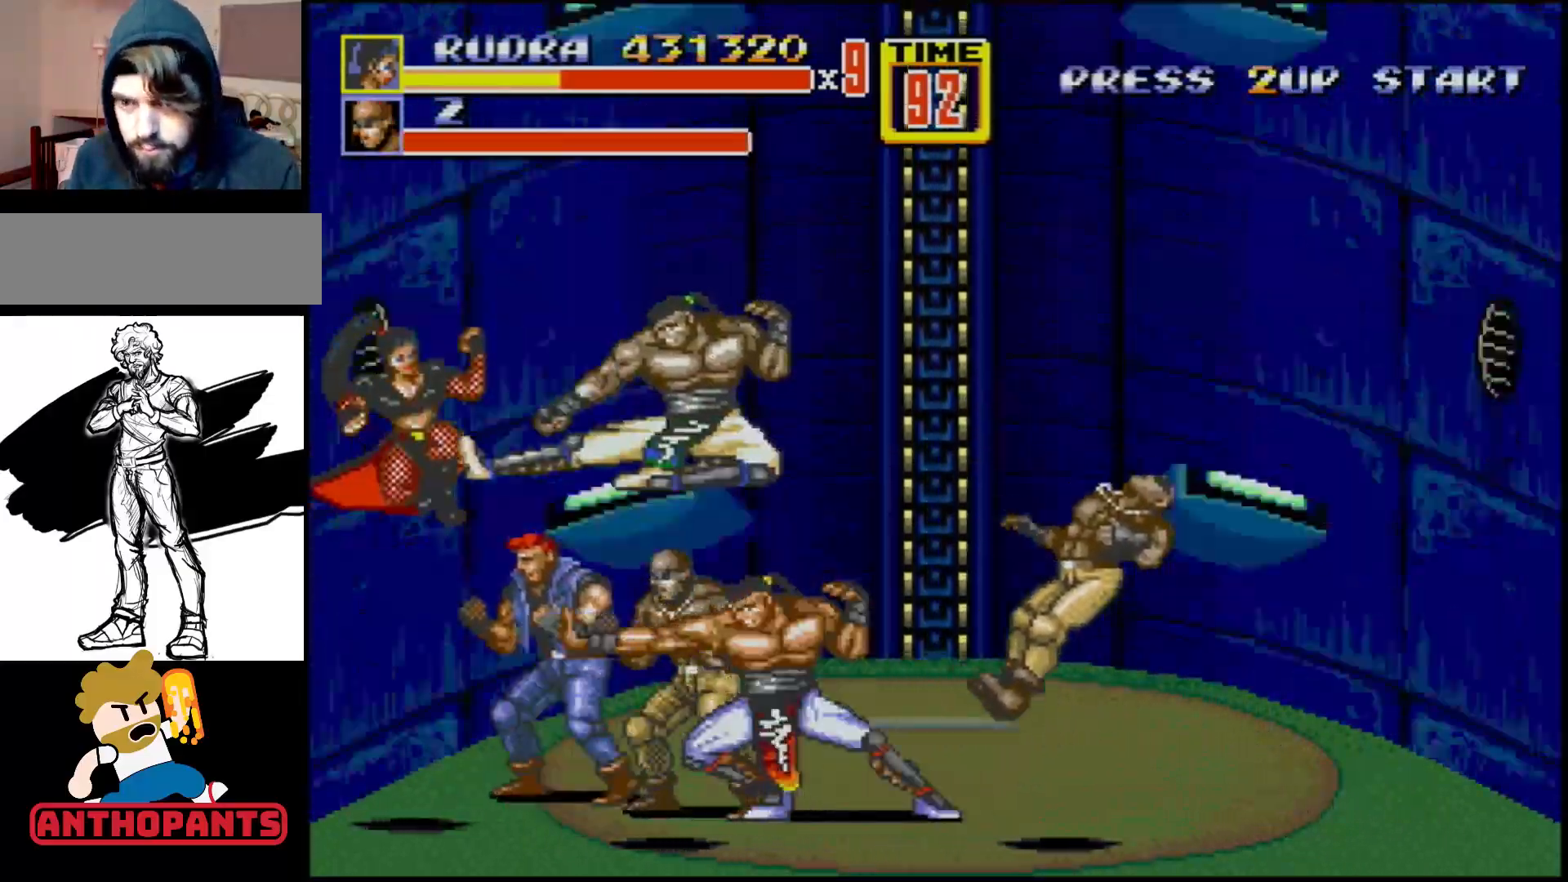
{"buttons": [], "events": [[83, "B", "up"], [133, "B", "down"], [400, "B", "up"]]}
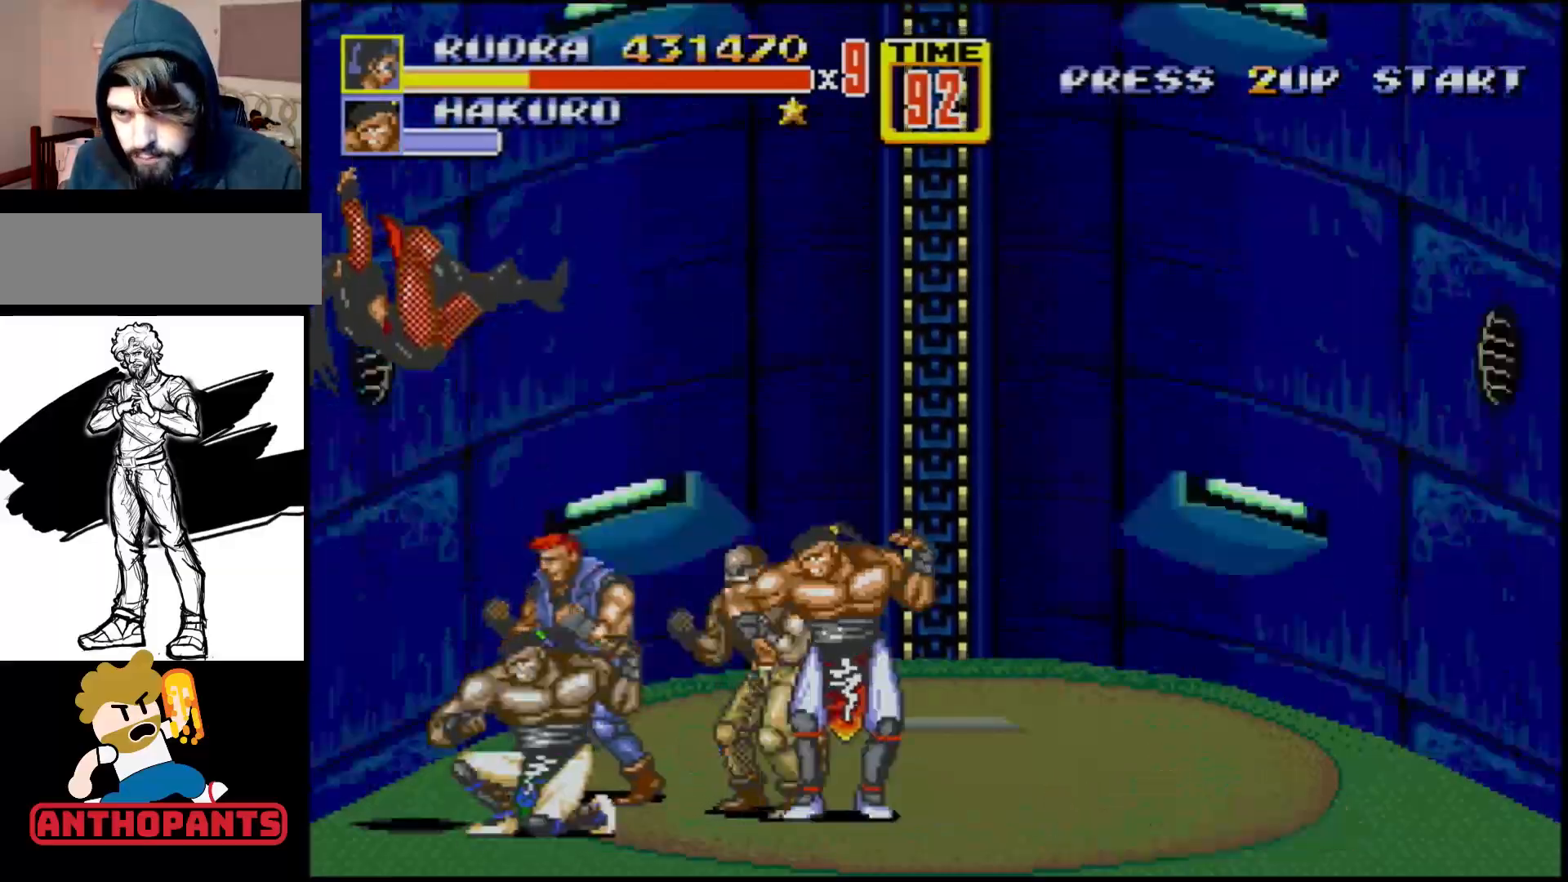
{"buttons": [], "events": []}
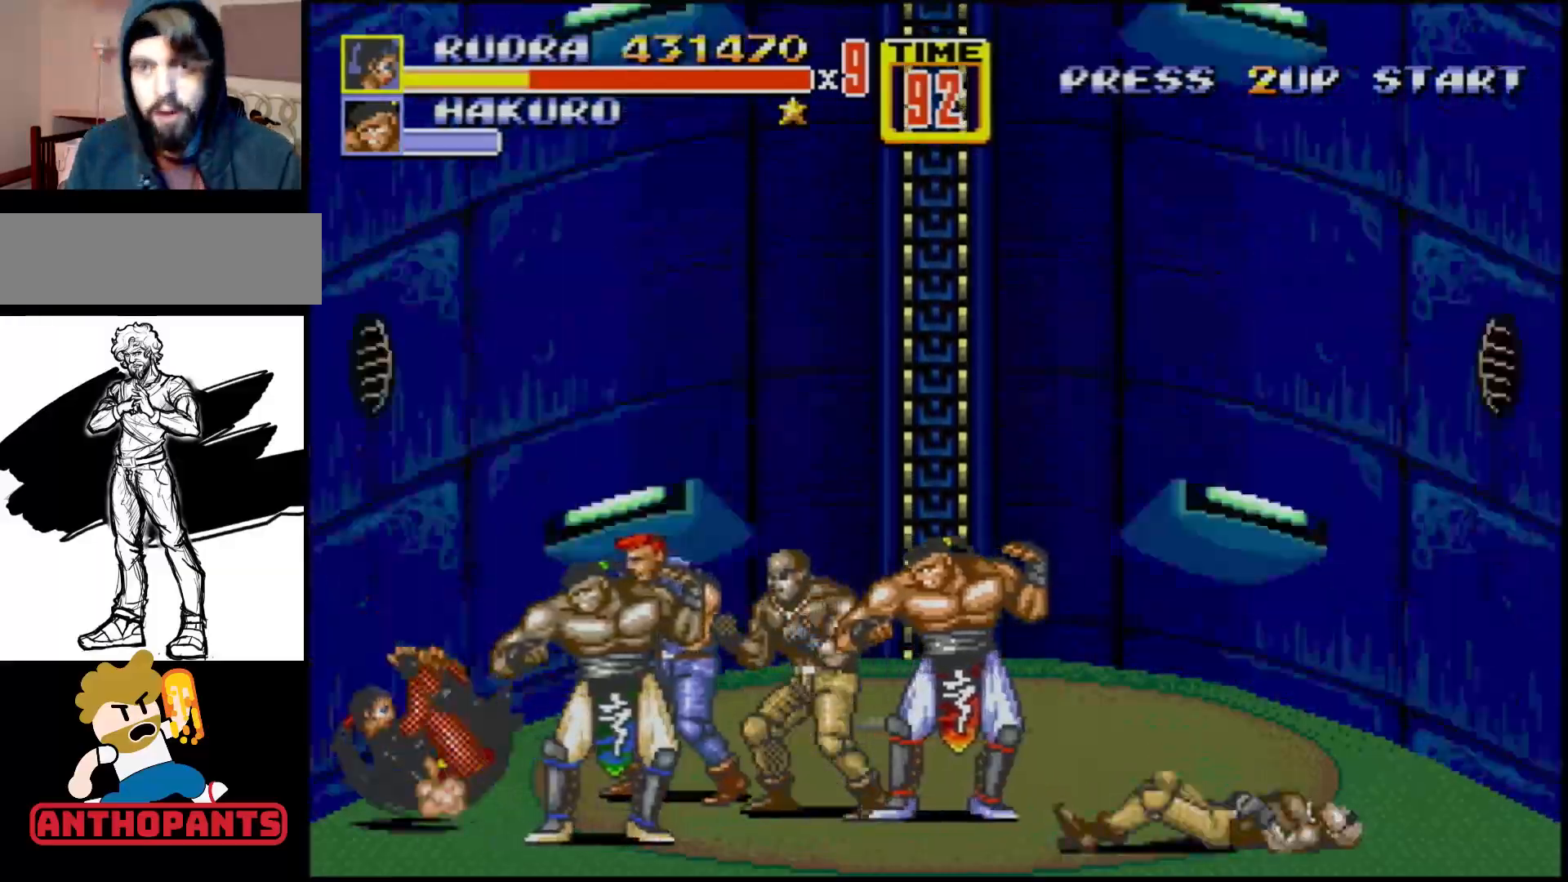
{"buttons": [], "events": []}
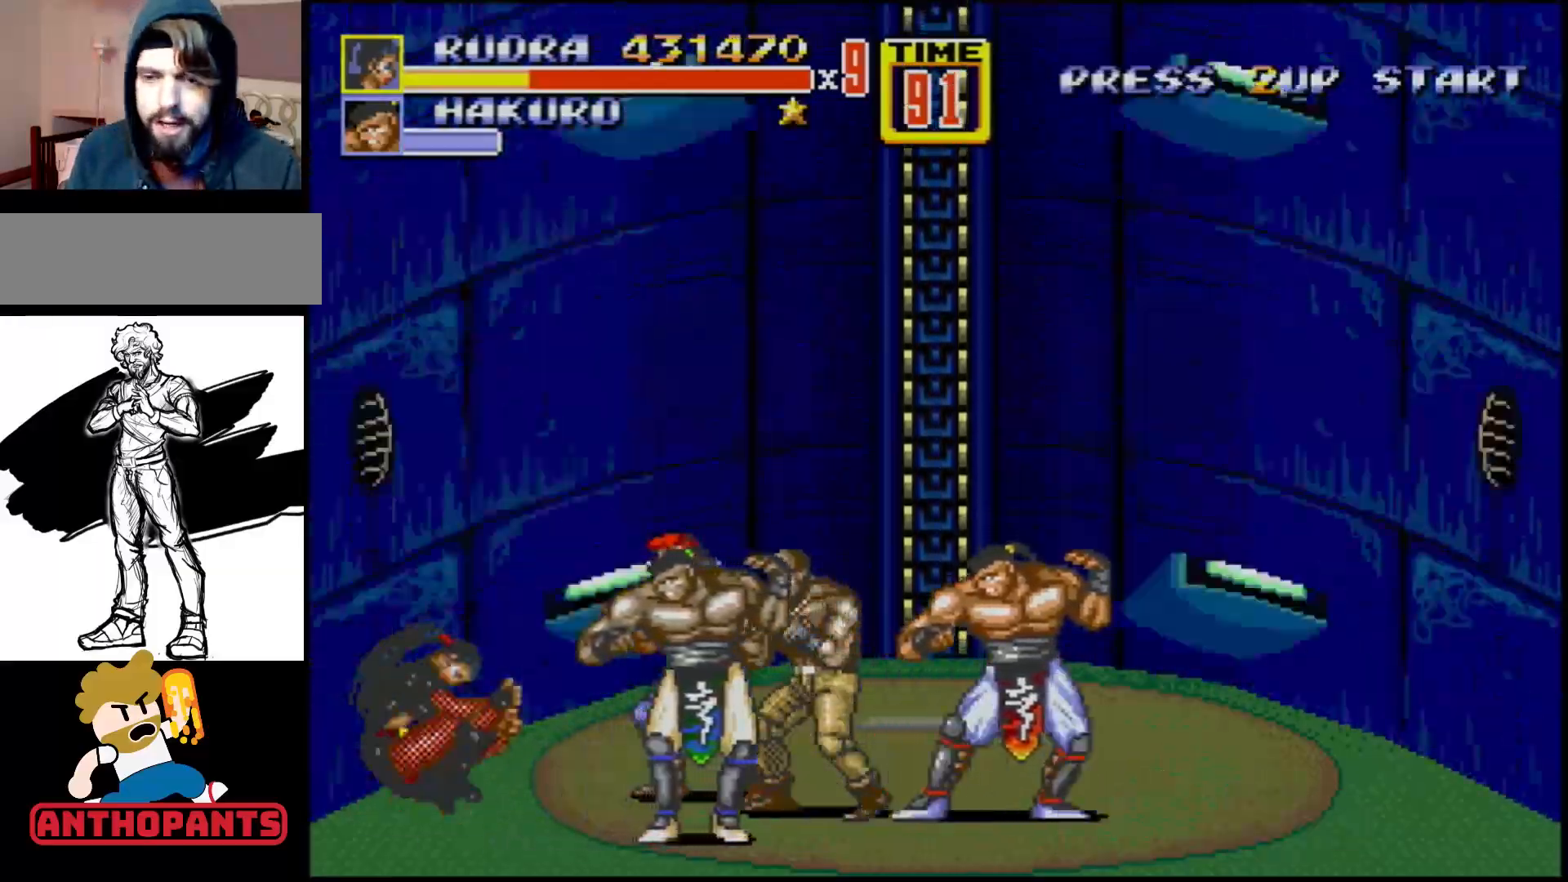
{"buttons": ["DPAD_RIGHT"], "events": [[233, "DPAD_RIGHT", "down"], [317, "DPAD_RIGHT", "up"], [350, "DPAD_RIGHT", "down"], [367, "B", "down"], [433, "B", "up"]]}
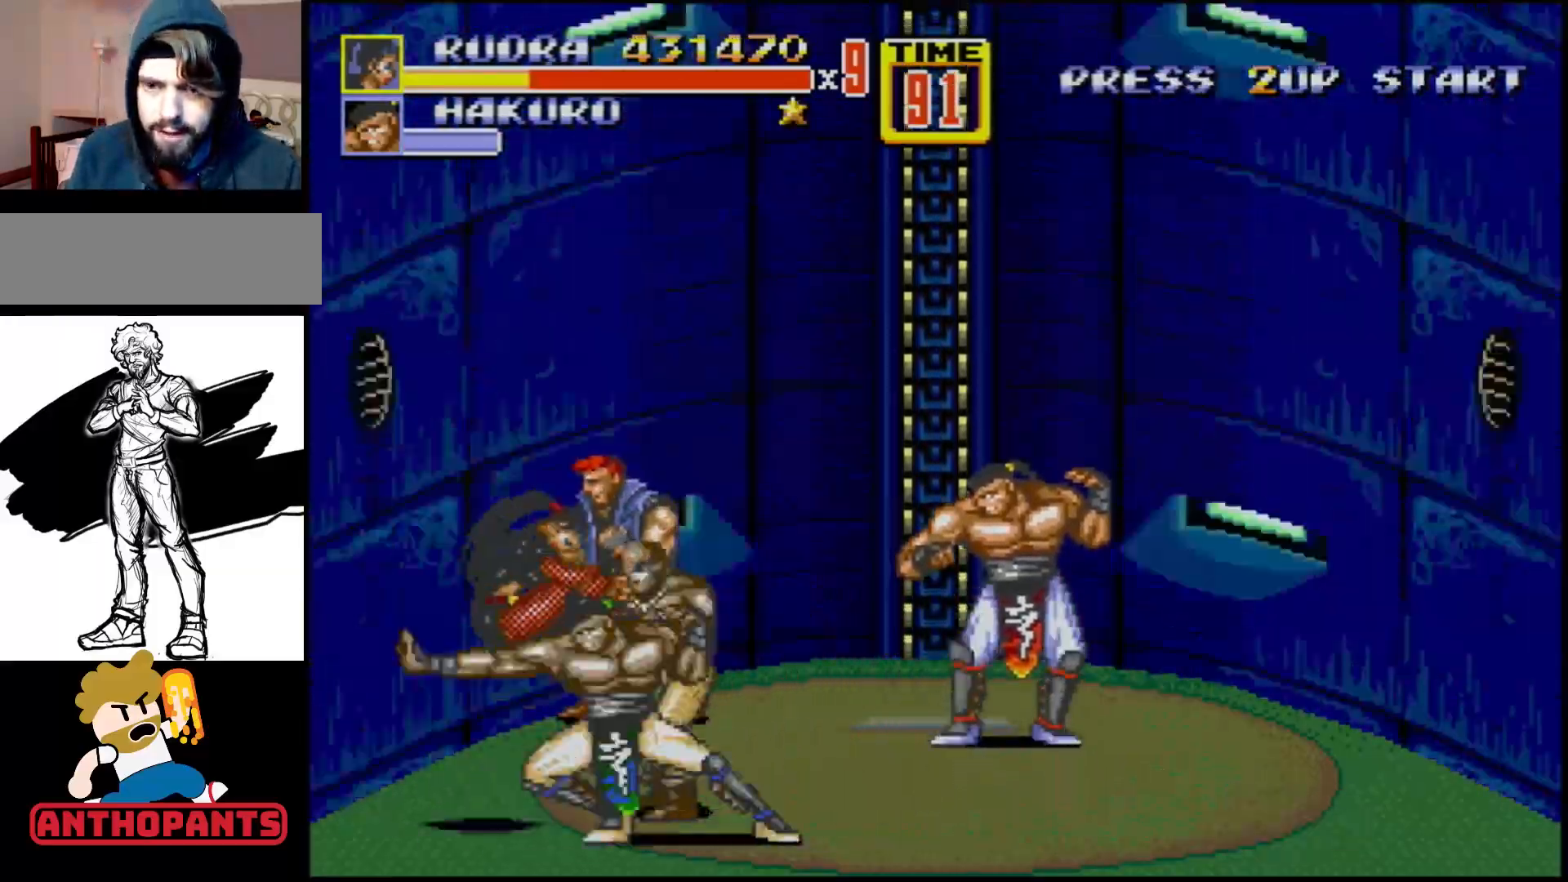
{"buttons": [], "events": [[17, "DPAD_RIGHT", "up"], [117, "DPAD_LEFT", "down"], [317, "DPAD_LEFT", "up"]]}
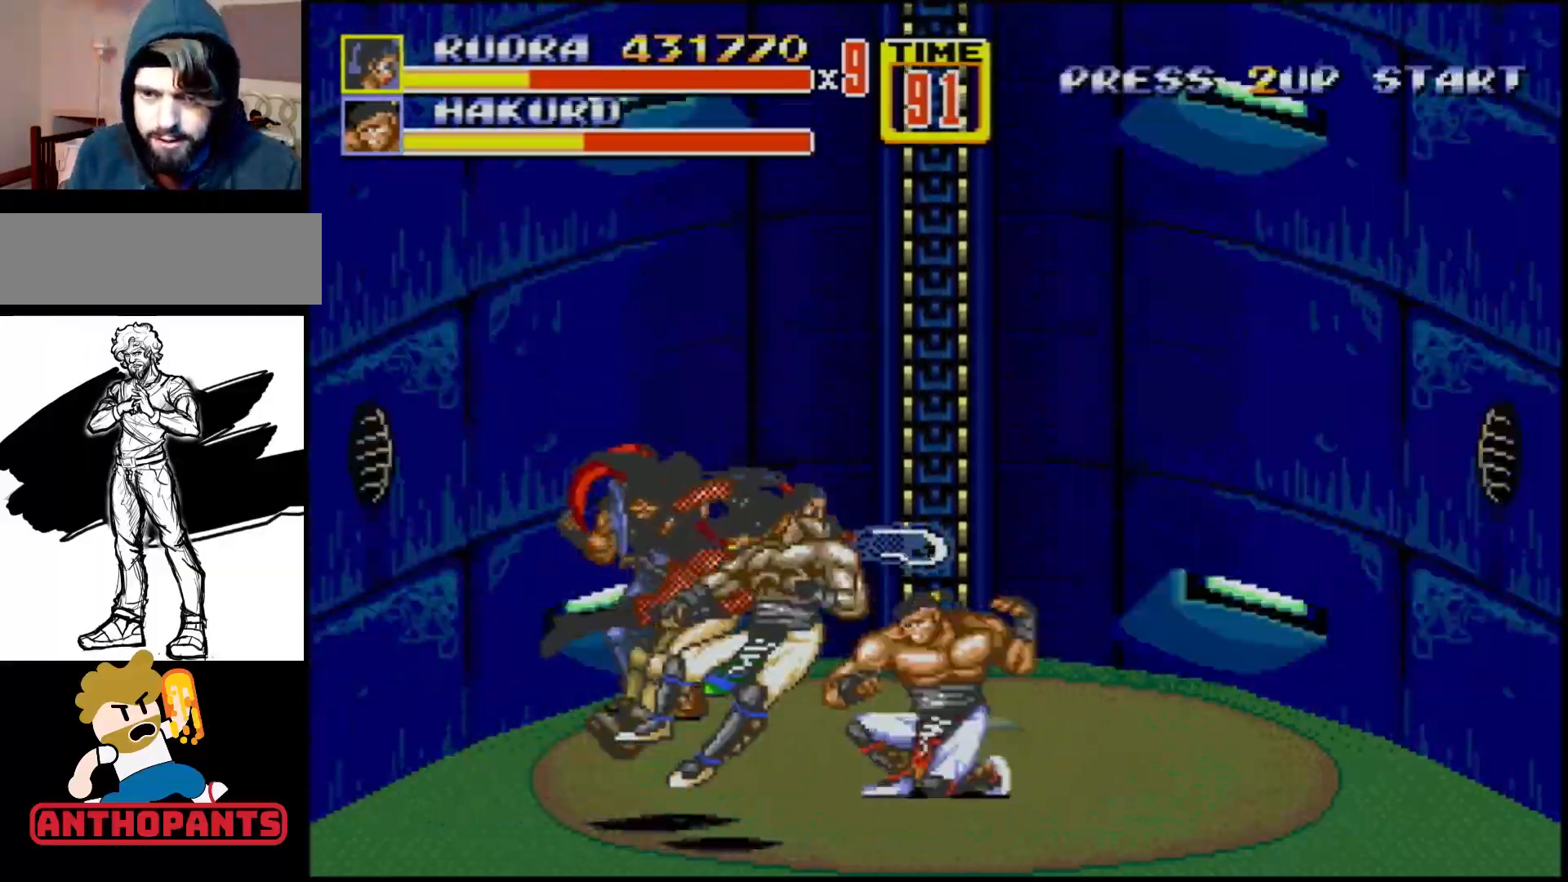
{"buttons": [], "events": []}
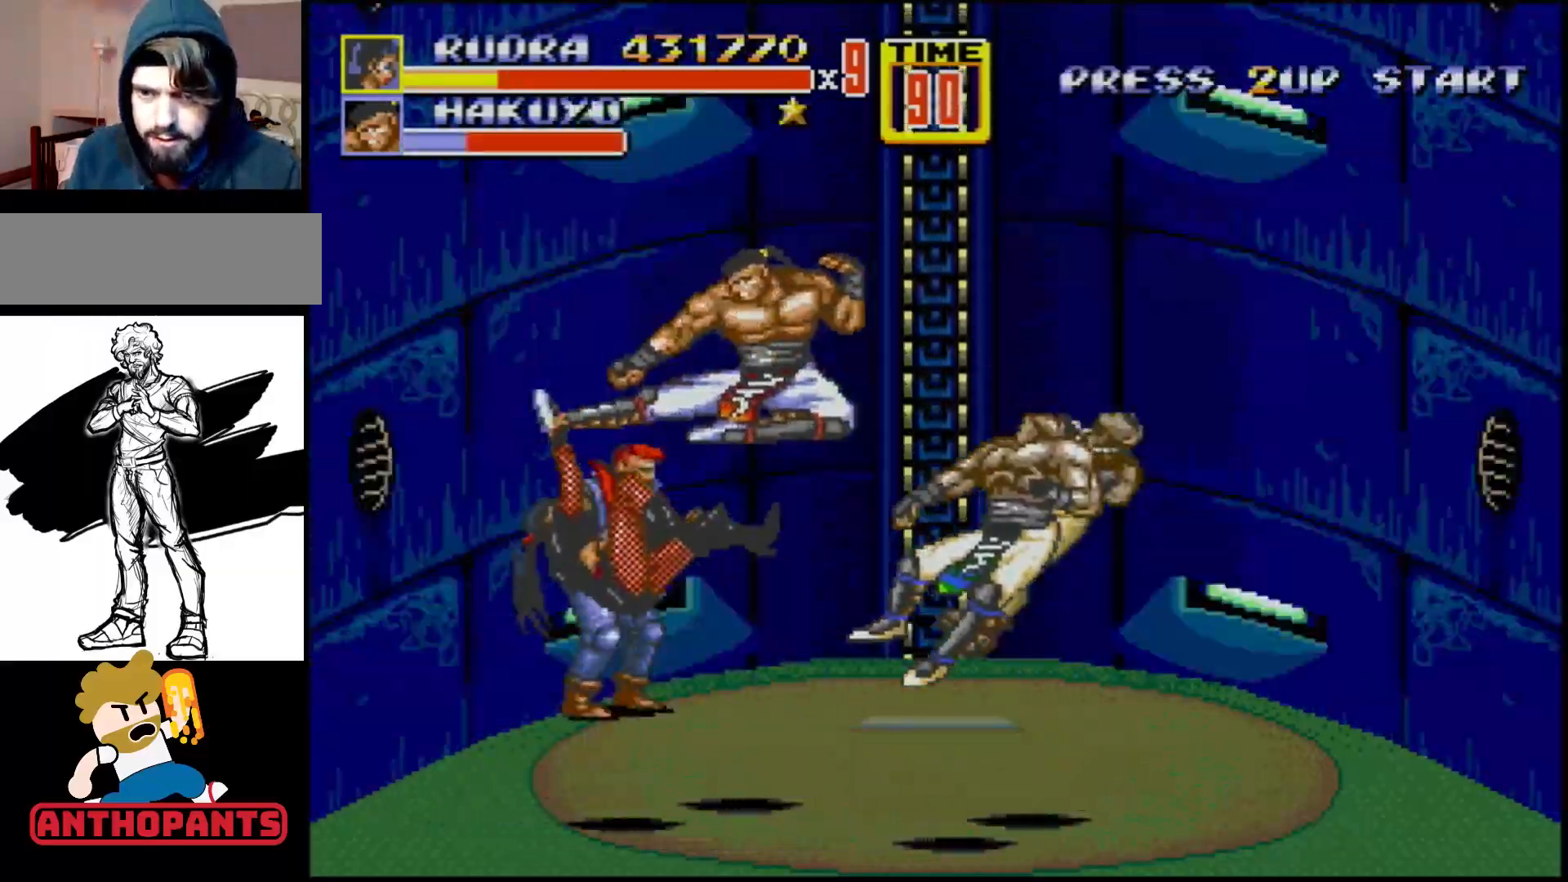
{"buttons": [], "events": []}
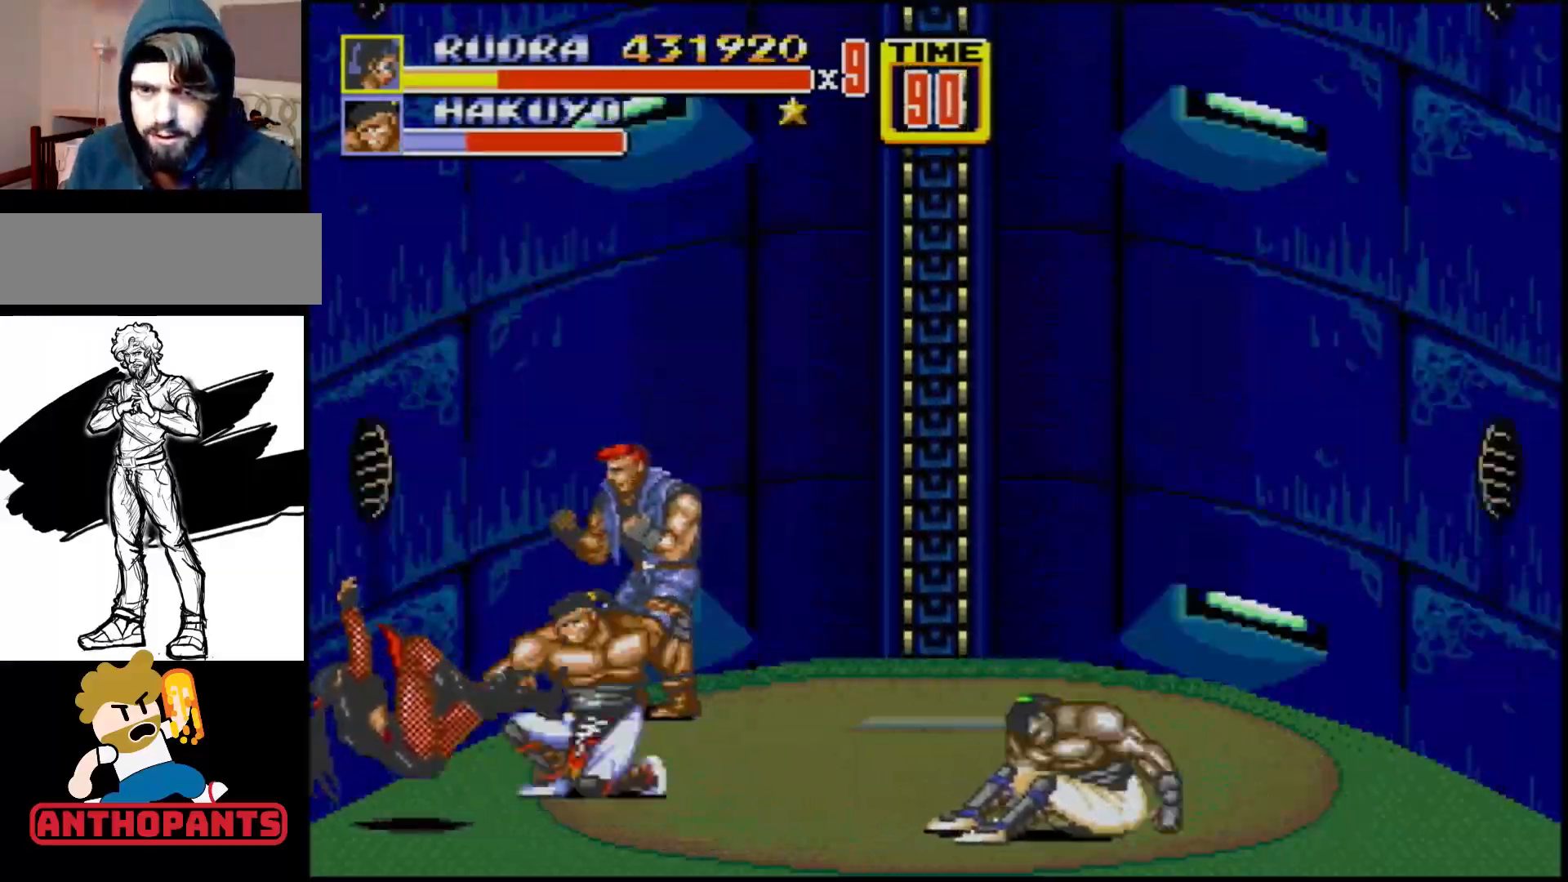
{"buttons": [], "events": []}
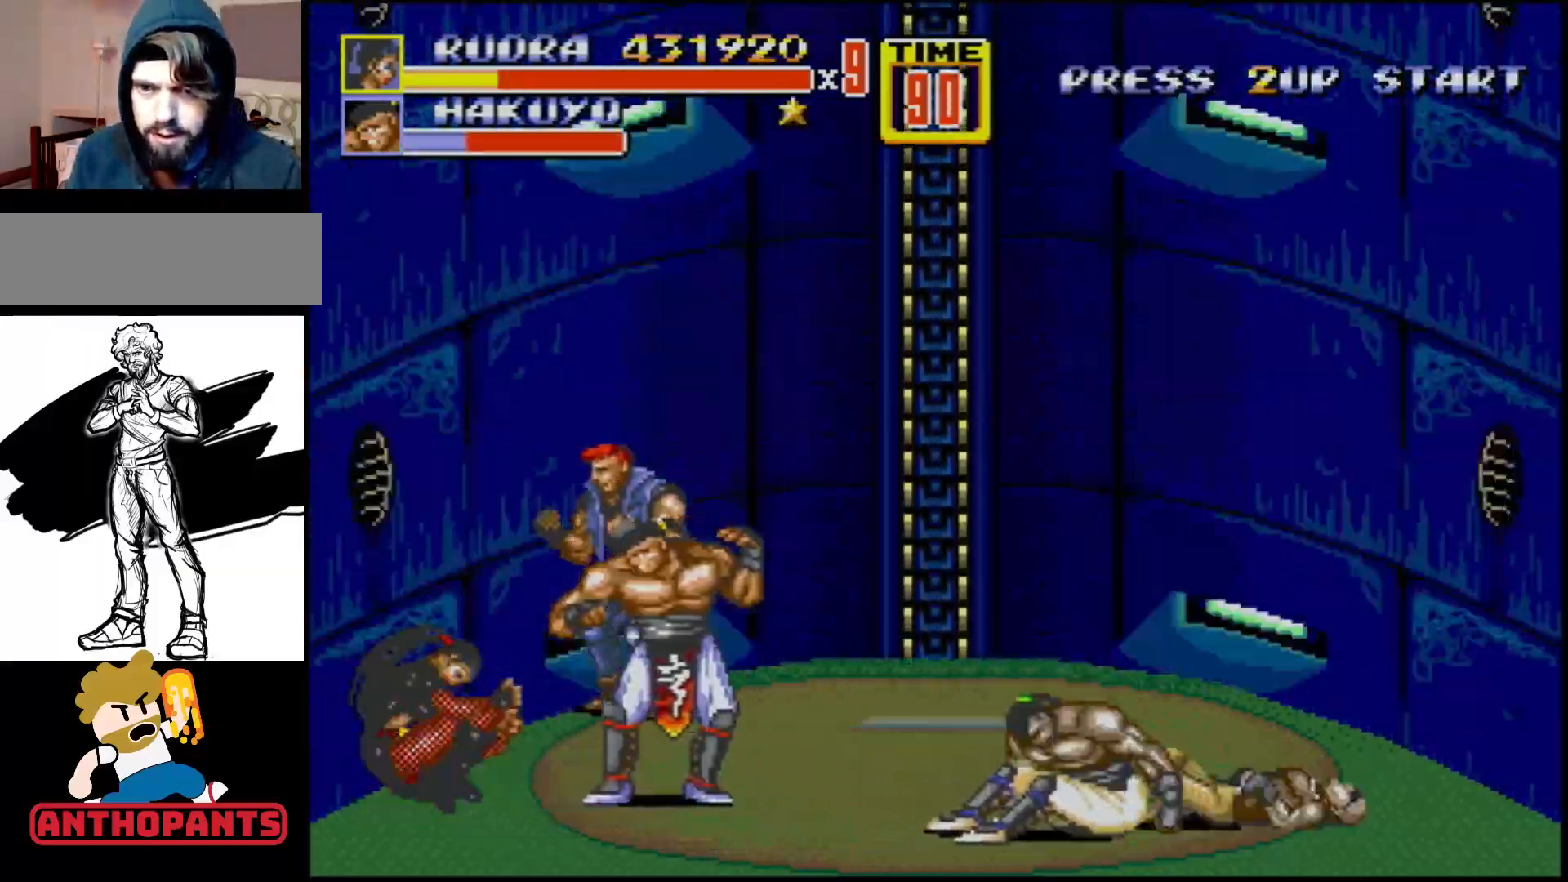
{"buttons": ["DPAD_UP", "DPAD_RIGHT"], "events": [[300, "DPAD_RIGHT", "down"], [317, "DPAD_UP", "down"]]}
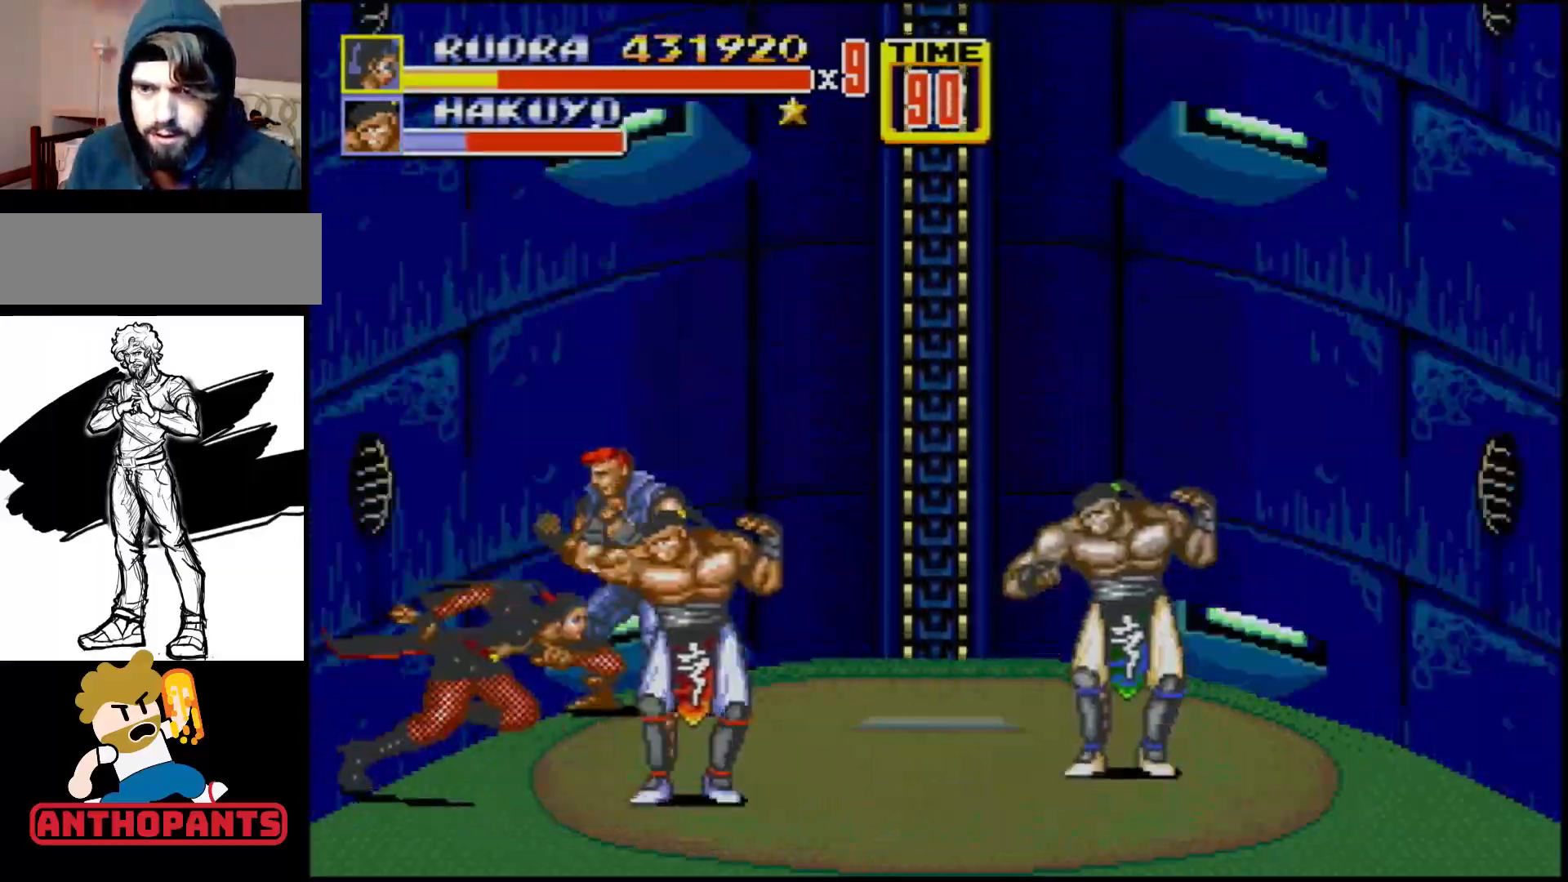
{"buttons": ["B", "DPAD_UP", "DPAD_RIGHT"], "events": [[500, "B", "down"]]}
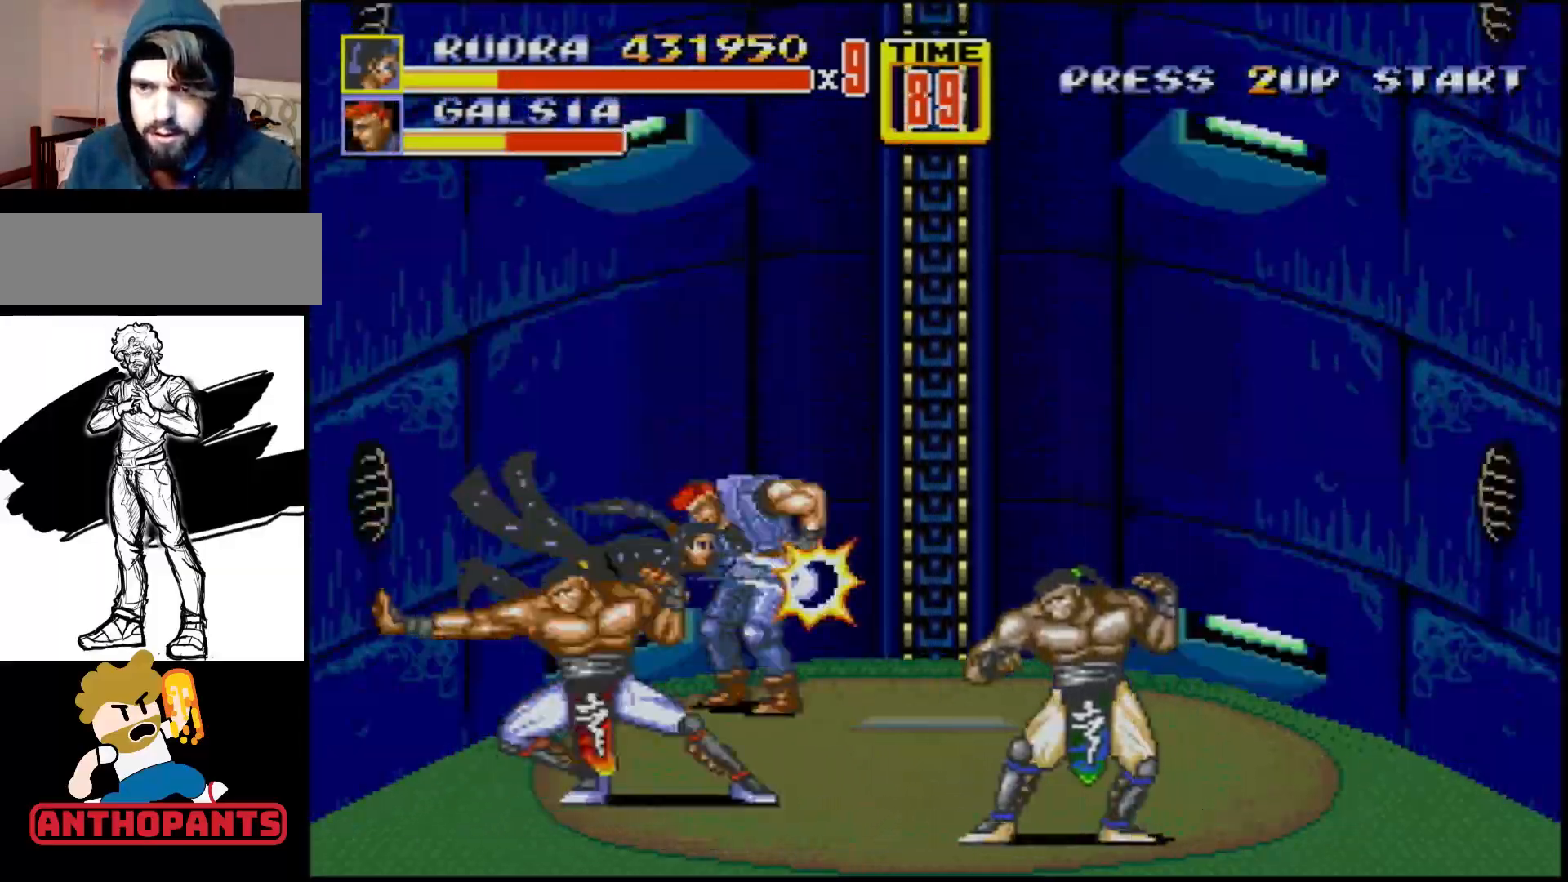
{"buttons": ["B"], "events": [[117, "B", "up"], [167, "DPAD_UP", "up"], [200, "DPAD_RIGHT", "up"], [333, "B", "down"], [367, "B", "up"], [467, "B", "down"]]}
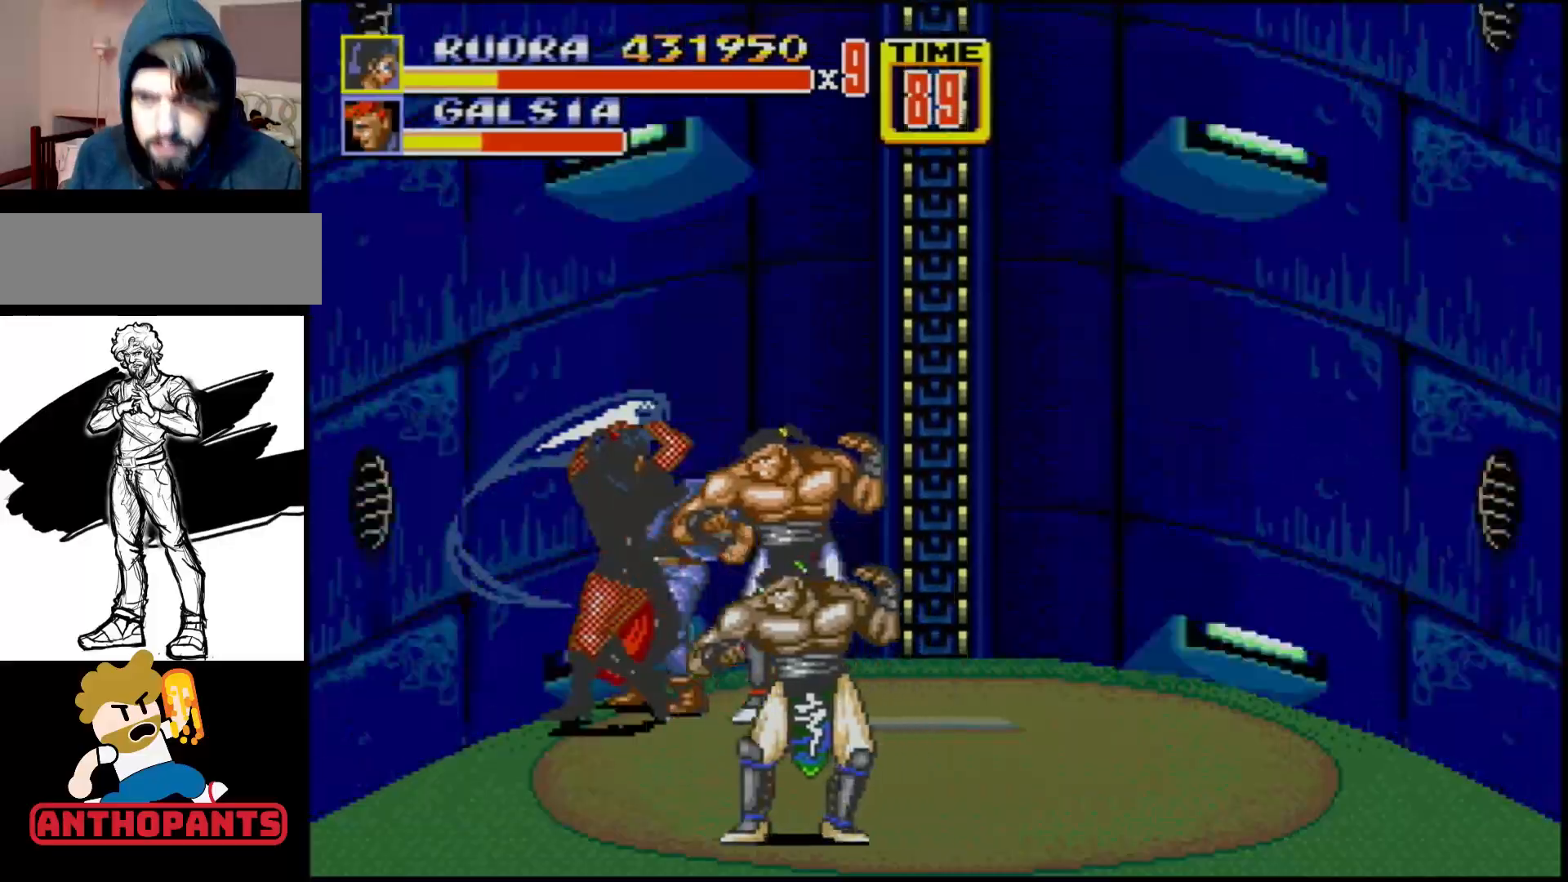
{"buttons": [], "events": [[17, "B", "up"], [50, "B", "down"], [467, "B", "up"]]}
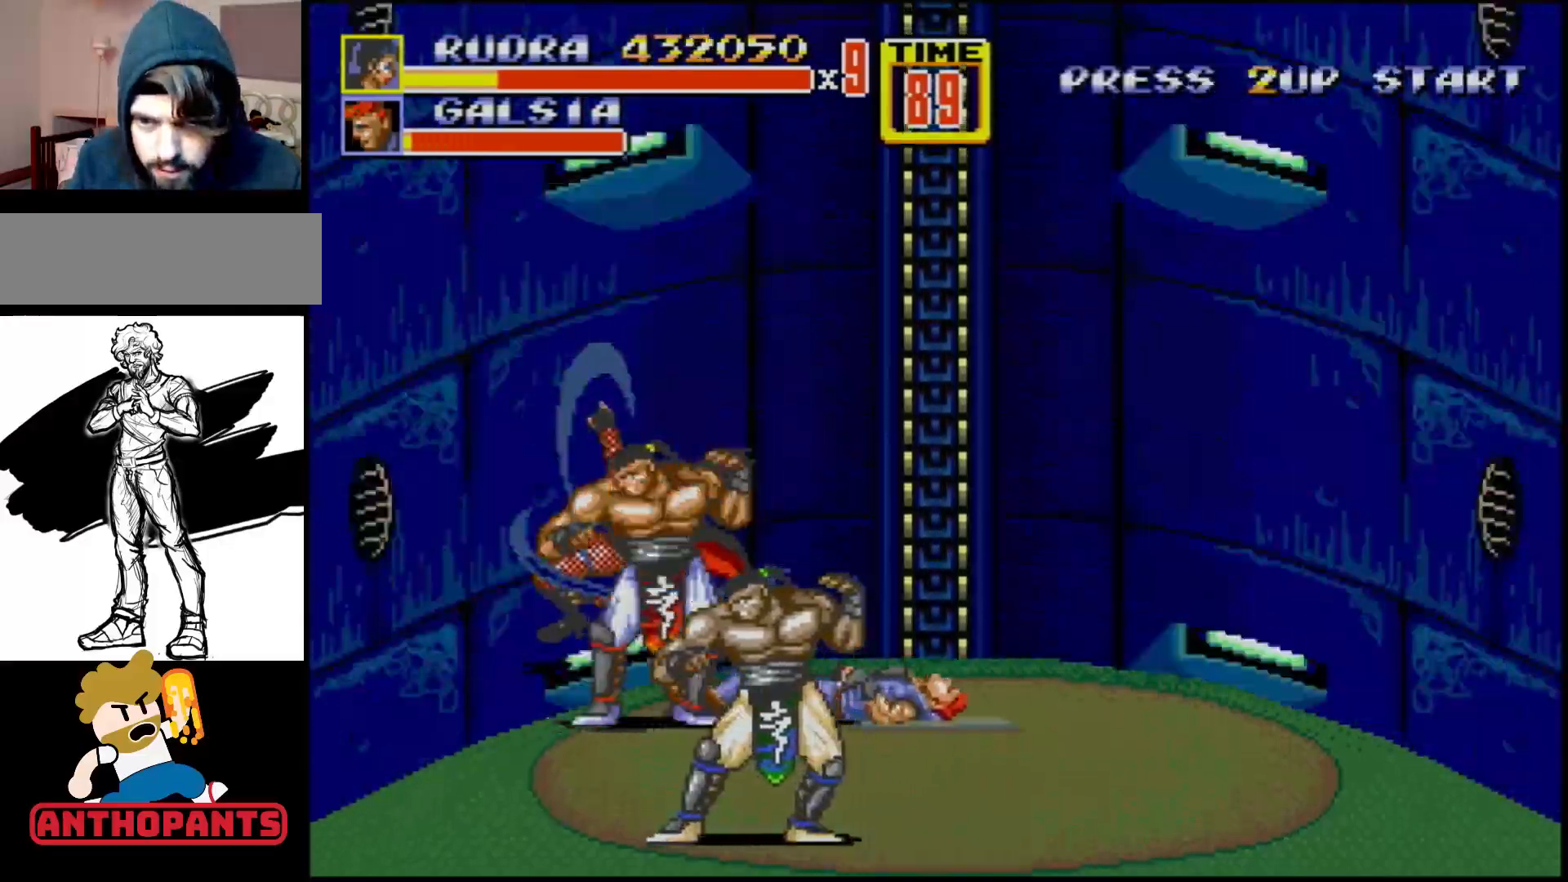
{"buttons": ["DPAD_LEFT"], "events": [[467, "DPAD_LEFT", "down"]]}
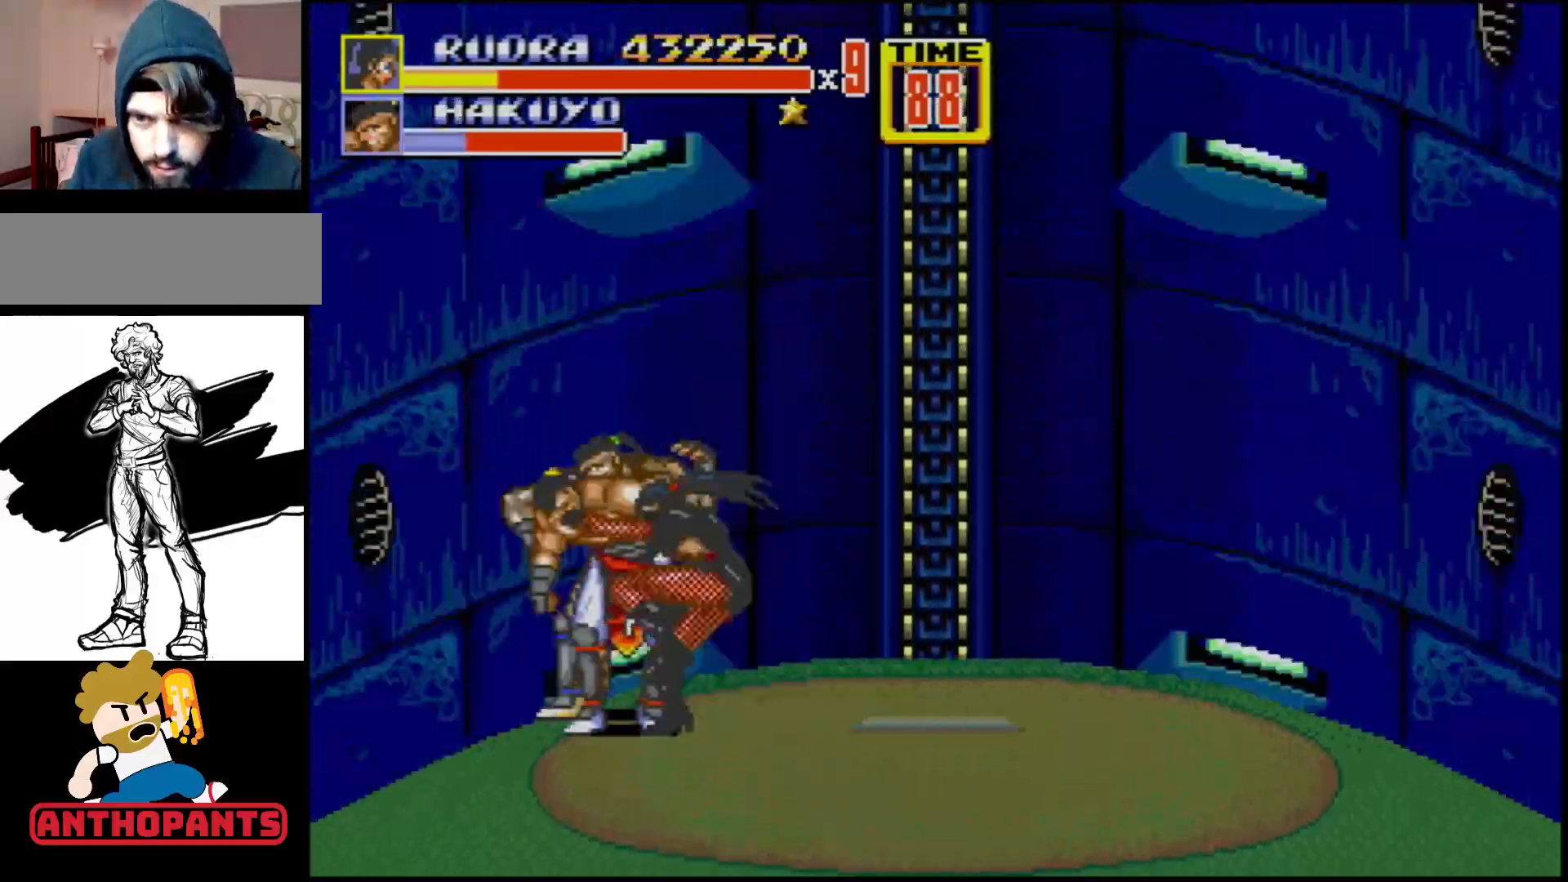
{"buttons": [], "events": [[67, "DPAD_DOWN", "down"], [83, "DPAD_LEFT", "up"], [117, "B", "down"], [117, "DPAD_DOWN", "up"], [117, "DPAD_RIGHT", "down"], [167, "B", "up"], [200, "B", "down"], [267, "B", "up"], [333, "B", "down"], [400, "B", "up"], [400, "DPAD_RIGHT", "up"]]}
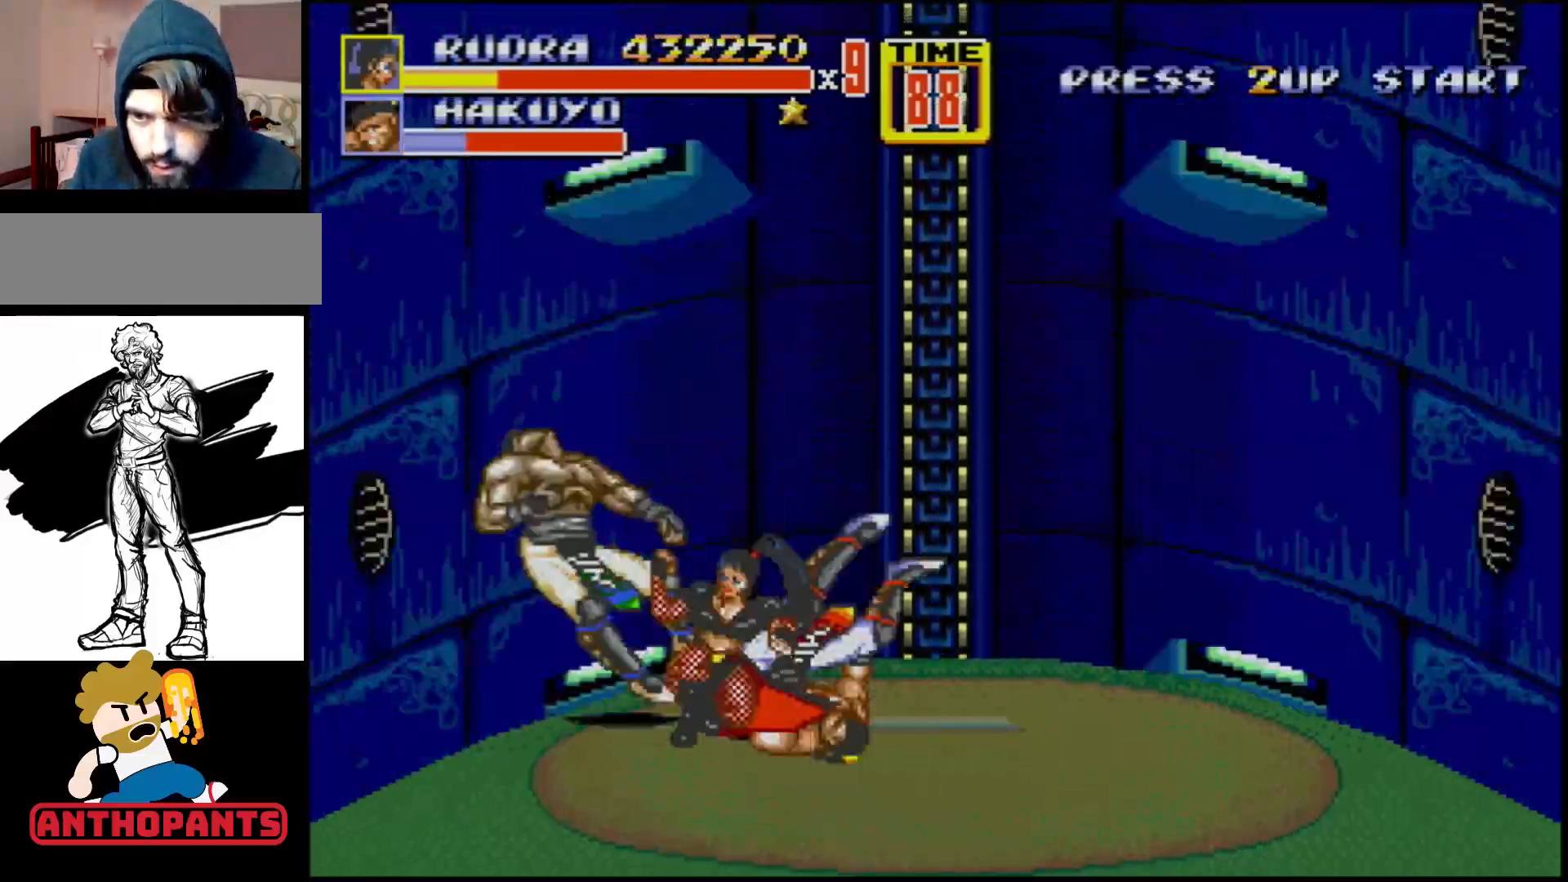
{"buttons": [], "events": []}
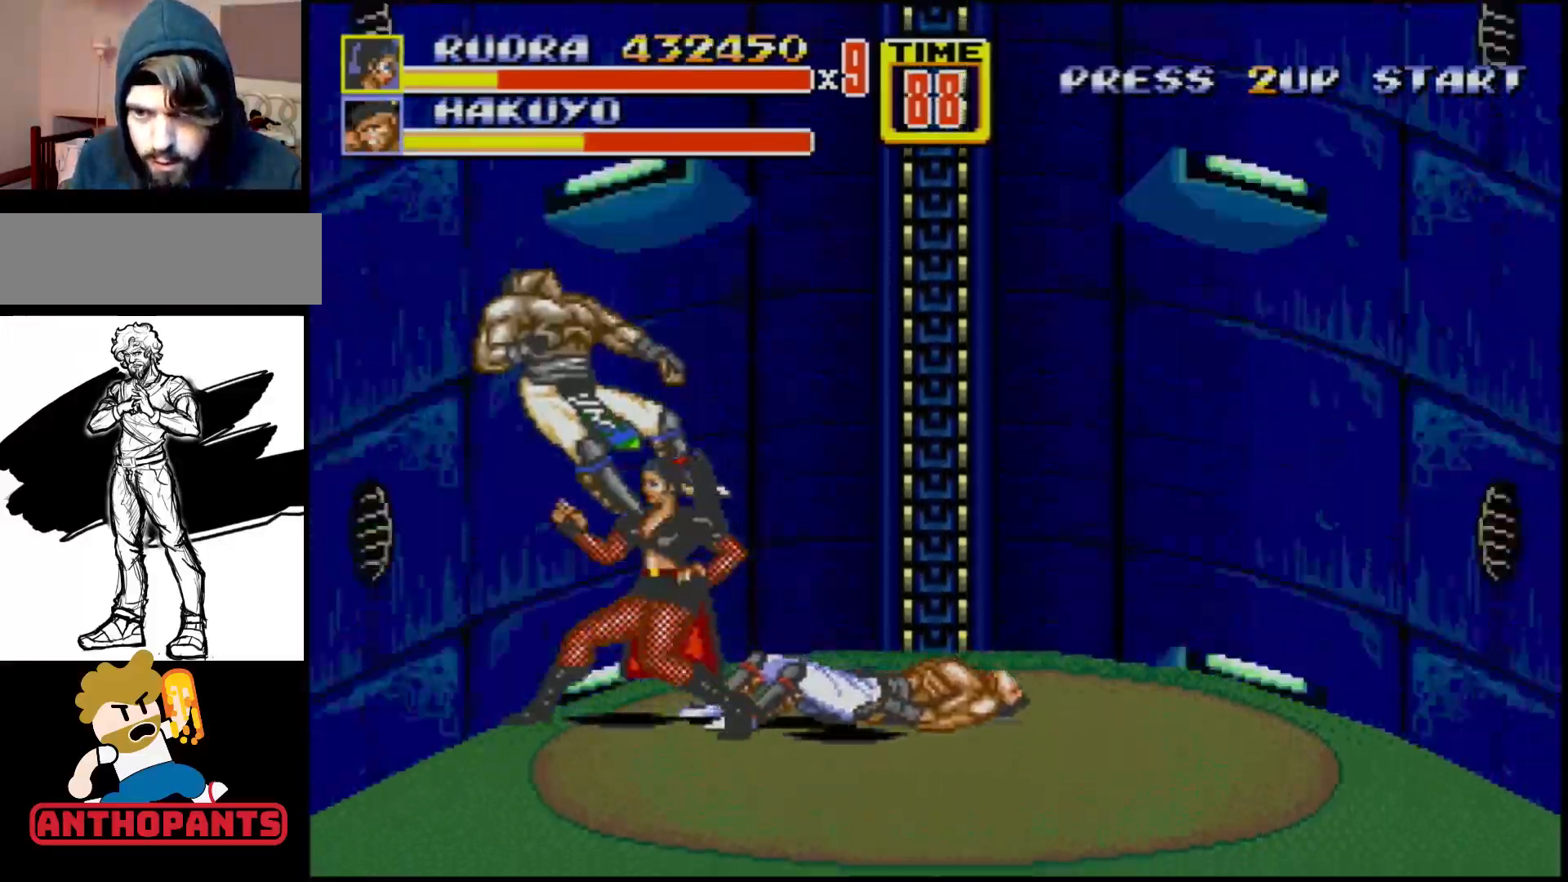
{"buttons": [], "events": [[150, "DPAD_RIGHT", "down"], [283, "DPAD_RIGHT", "up"]]}
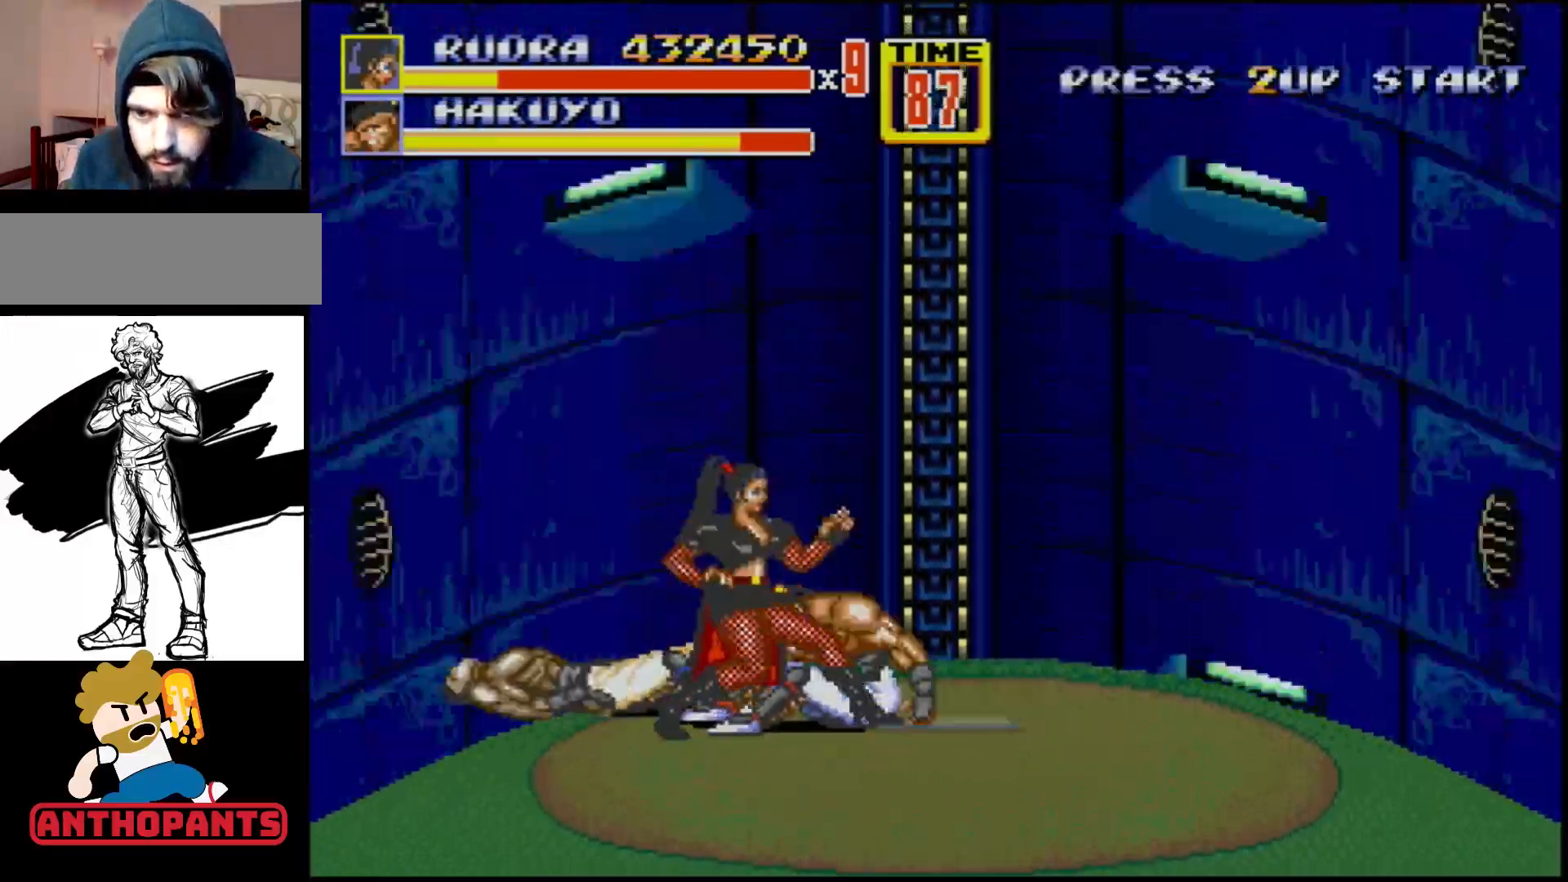
{"buttons": ["B", "DPAD_DOWN", "DPAD_LEFT"], "events": [[267, "DPAD_RIGHT", "down"], [417, "B", "down"], [417, "DPAD_DOWN", "down"], [417, "DPAD_LEFT", "down"], [417, "DPAD_RIGHT", "up"], [467, "B", "up"], [500, "B", "down"]]}
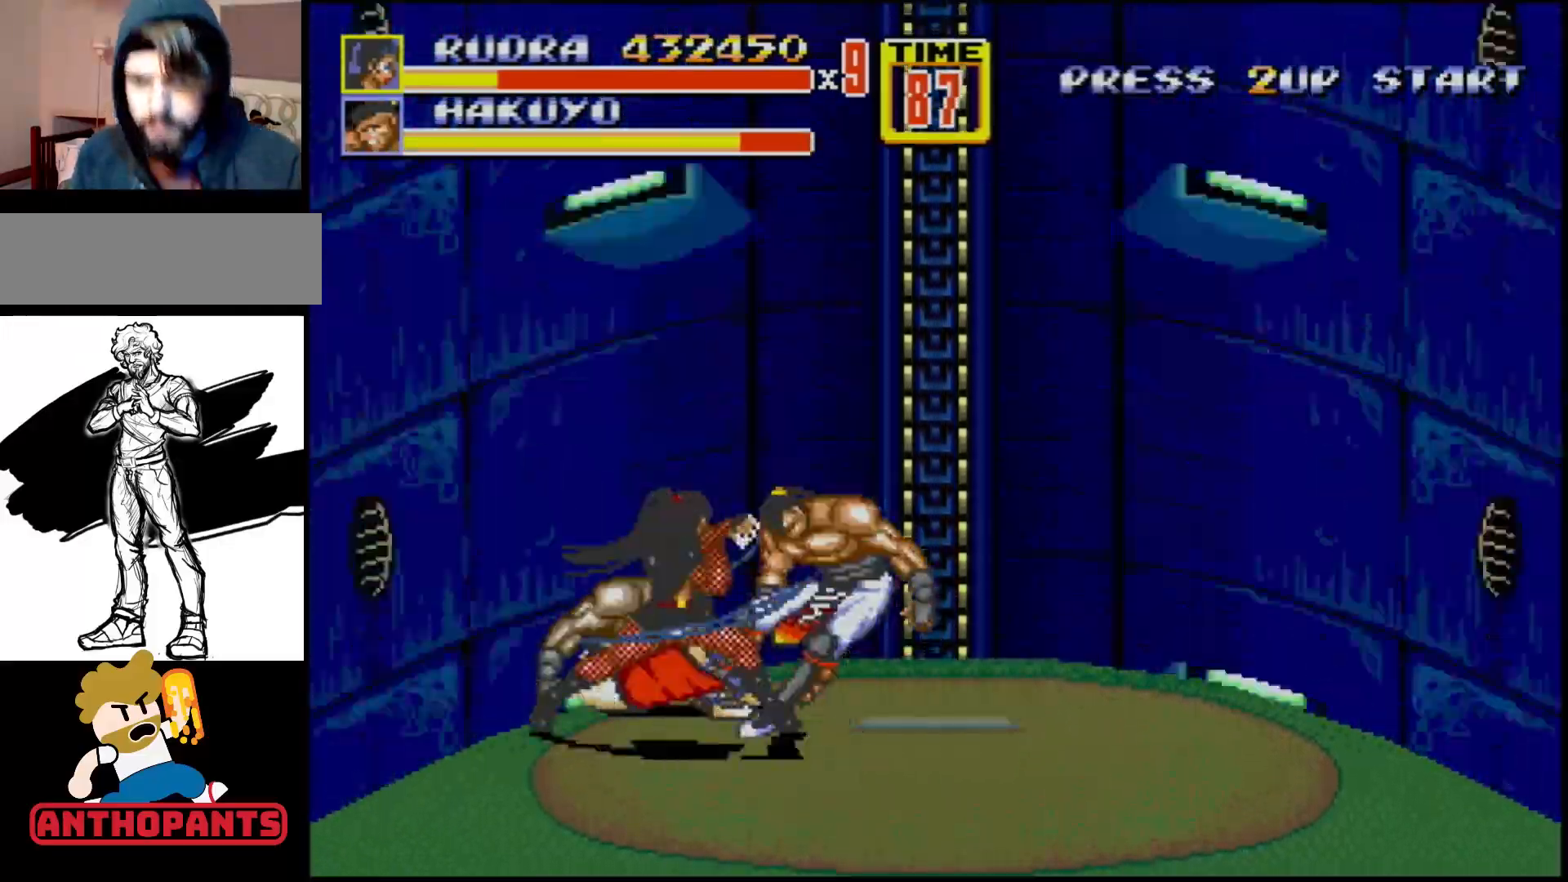
{"buttons": ["B", "DPAD_LEFT"], "events": [[283, "DPAD_DOWN", "up"]]}
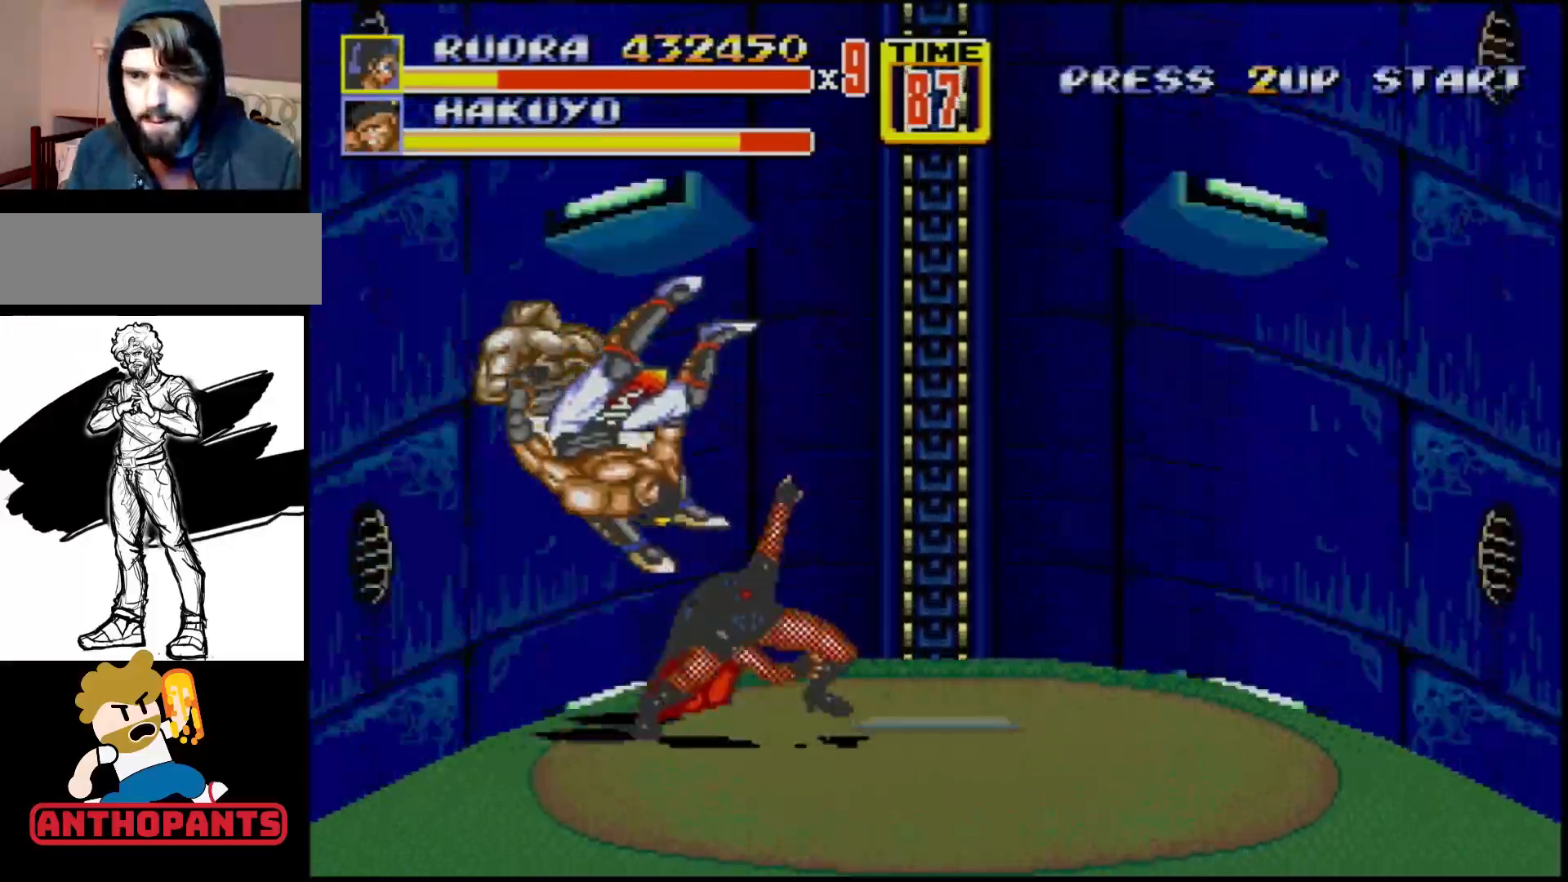
{"buttons": ["DPAD_RIGHT"], "events": [[17, "B", "up"], [50, "DPAD_LEFT", "up"], [167, "DPAD_RIGHT", "down"]]}
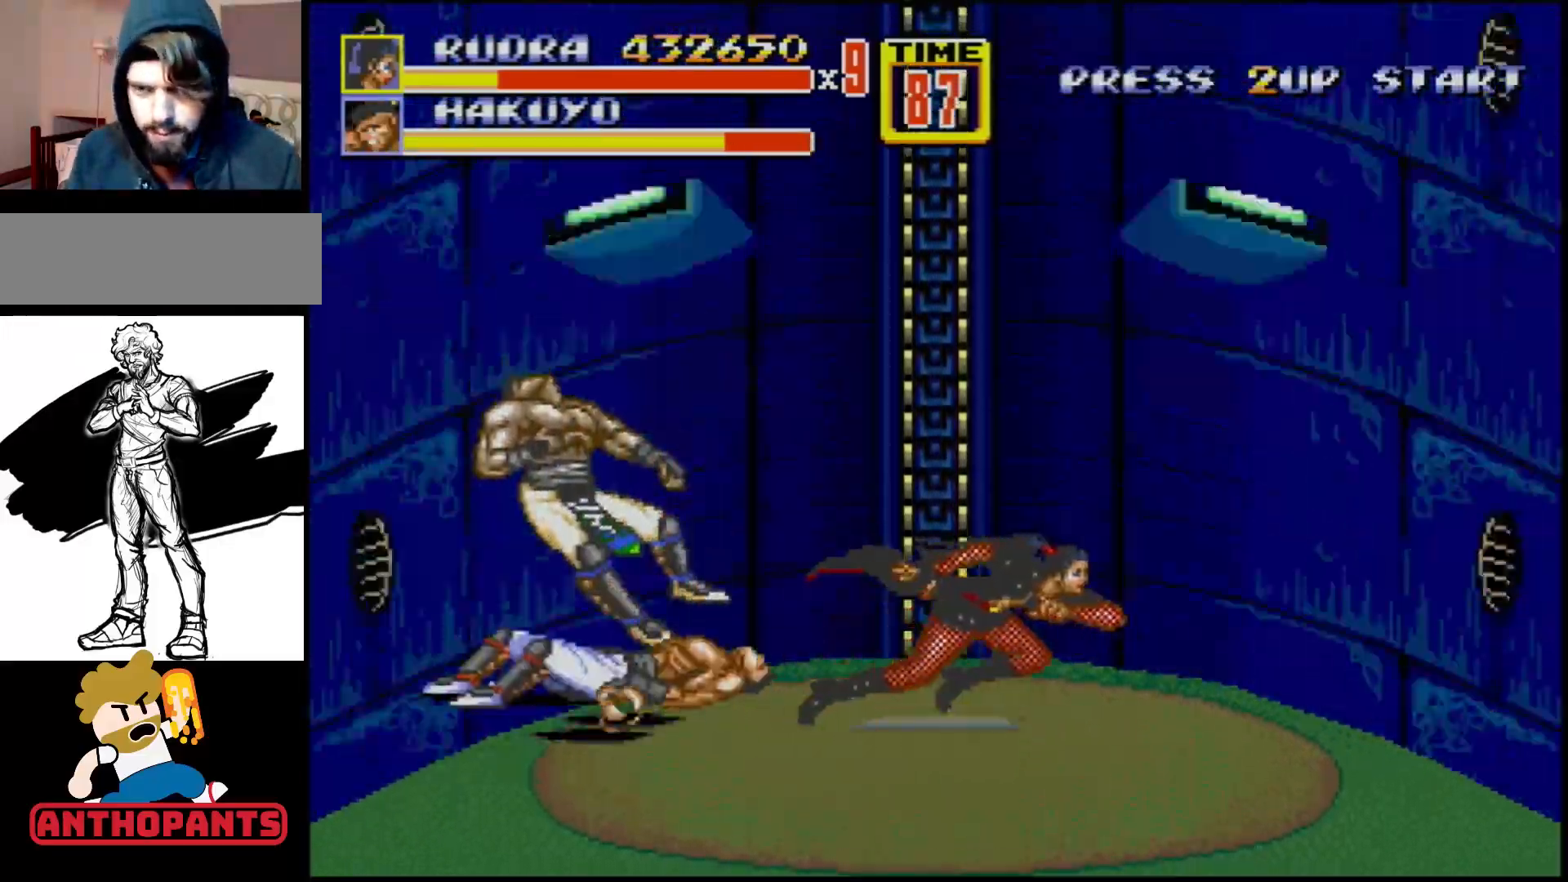
{"buttons": [], "events": [[183, "DPAD_RIGHT", "up"], [217, "DPAD_LEFT", "down"], [283, "DPAD_LEFT", "up"]]}
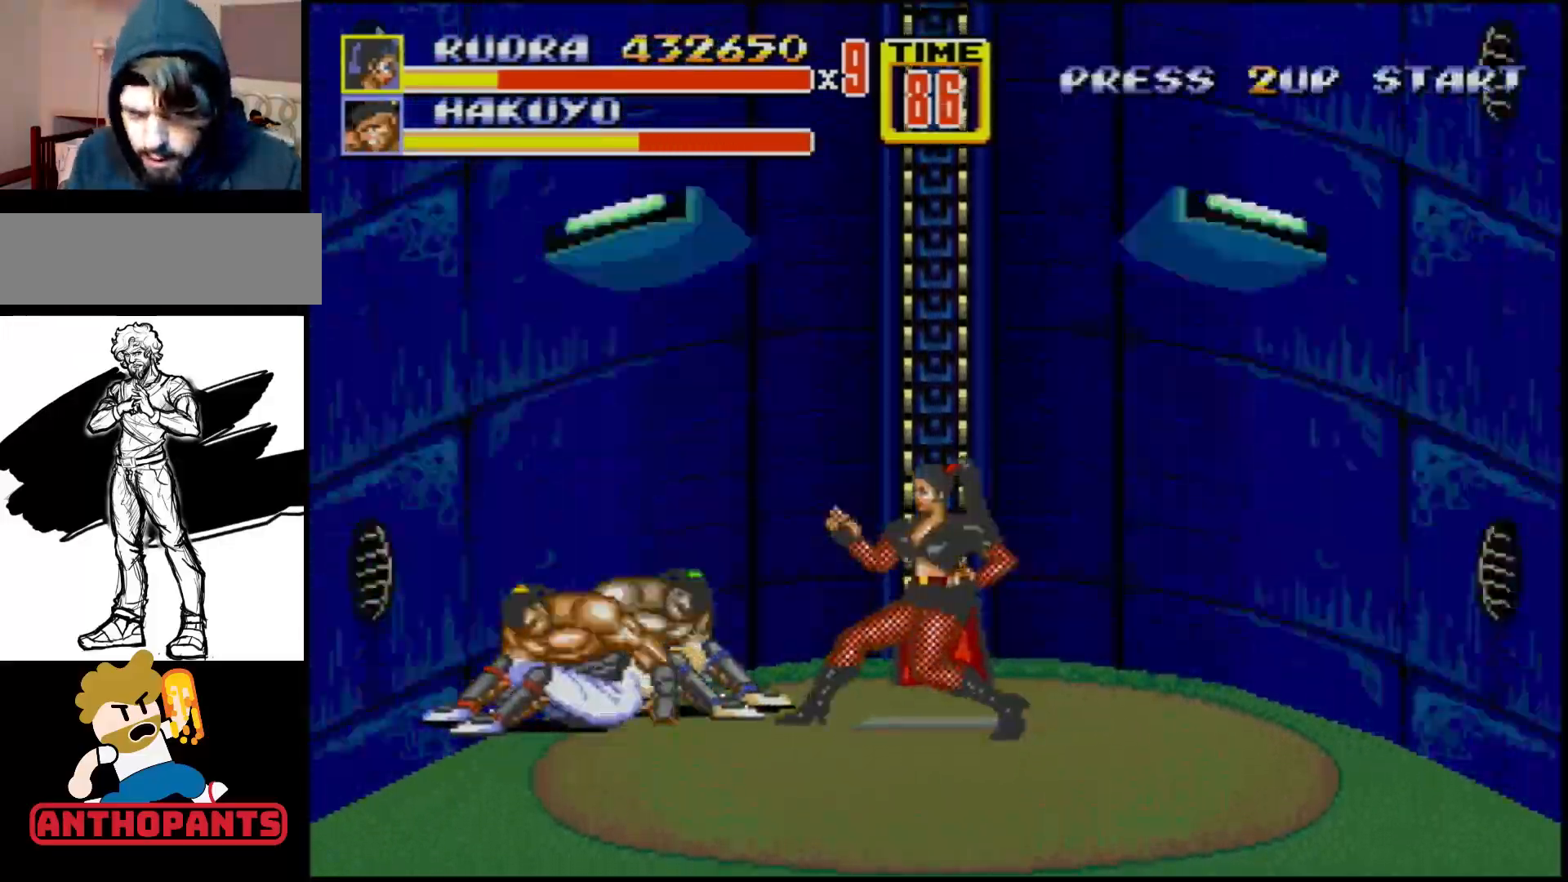
{"buttons": ["B", "DPAD_LEFT"], "events": [[317, "DPAD_LEFT", "down"], [367, "DPAD_LEFT", "up"], [417, "DPAD_LEFT", "down"], [467, "B", "down"]]}
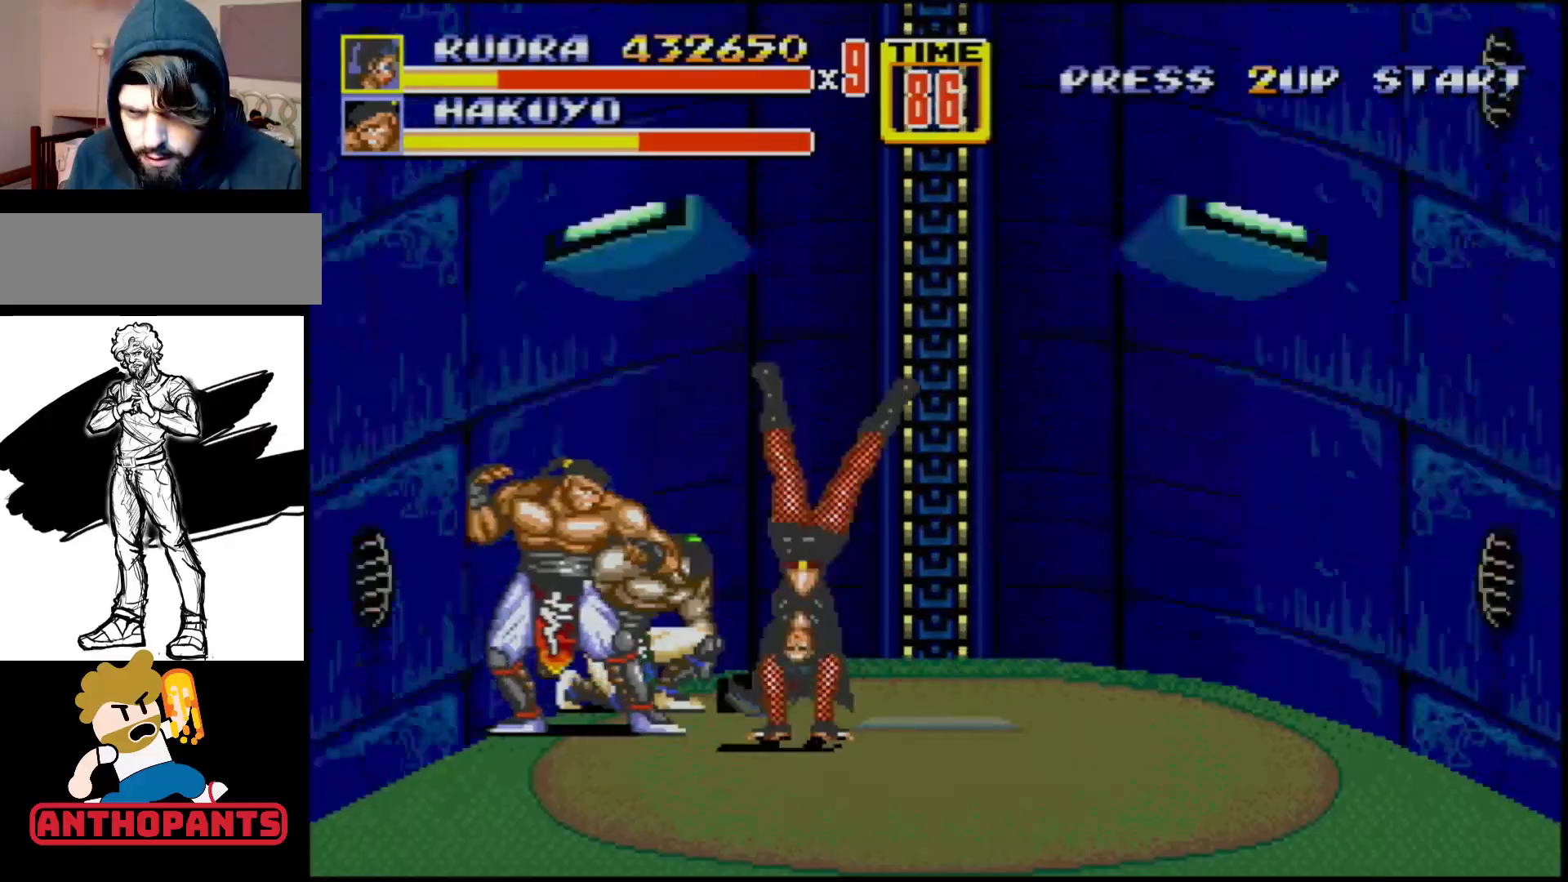
{"buttons": [], "events": [[100, "B", "up"], [100, "DPAD_UP", "down"], [117, "DPAD_LEFT", "up"], [117, "DPAD_UP", "up"]]}
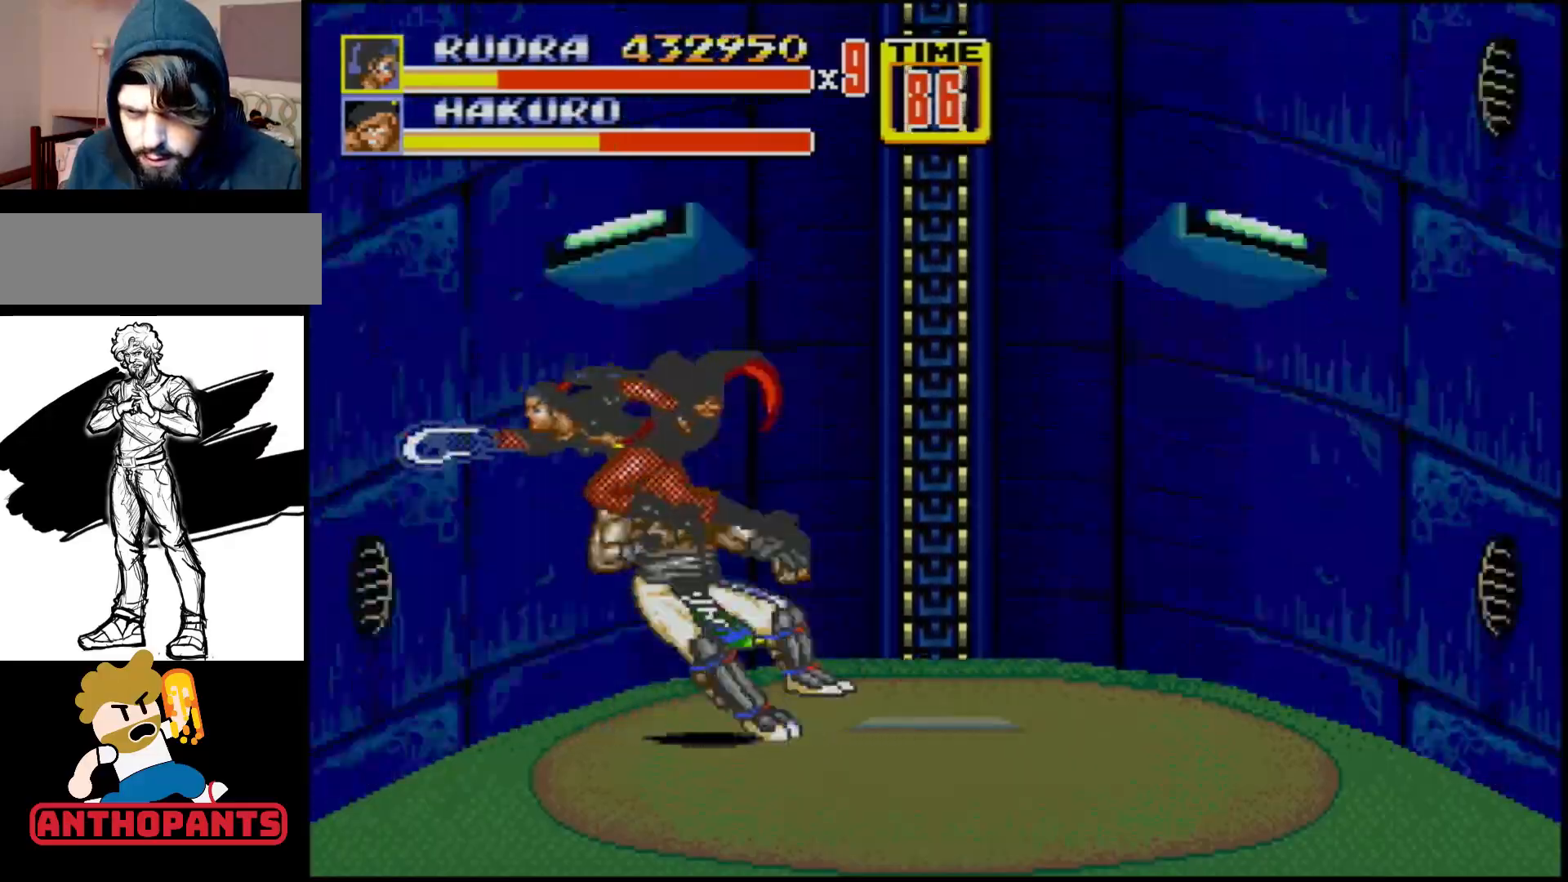
{"buttons": [], "events": []}
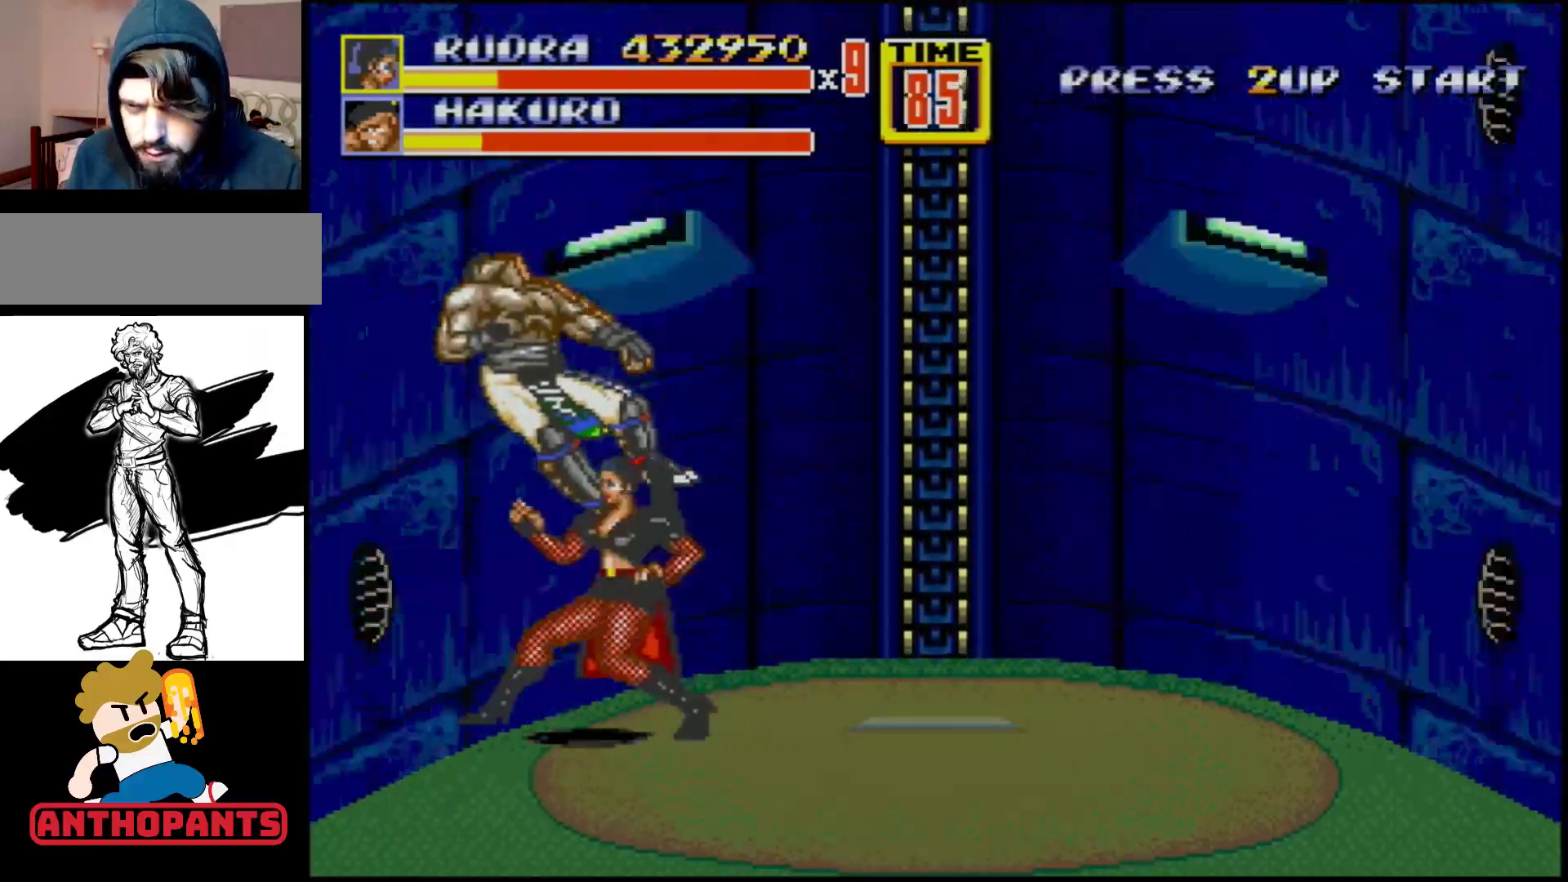
{"buttons": [], "events": []}
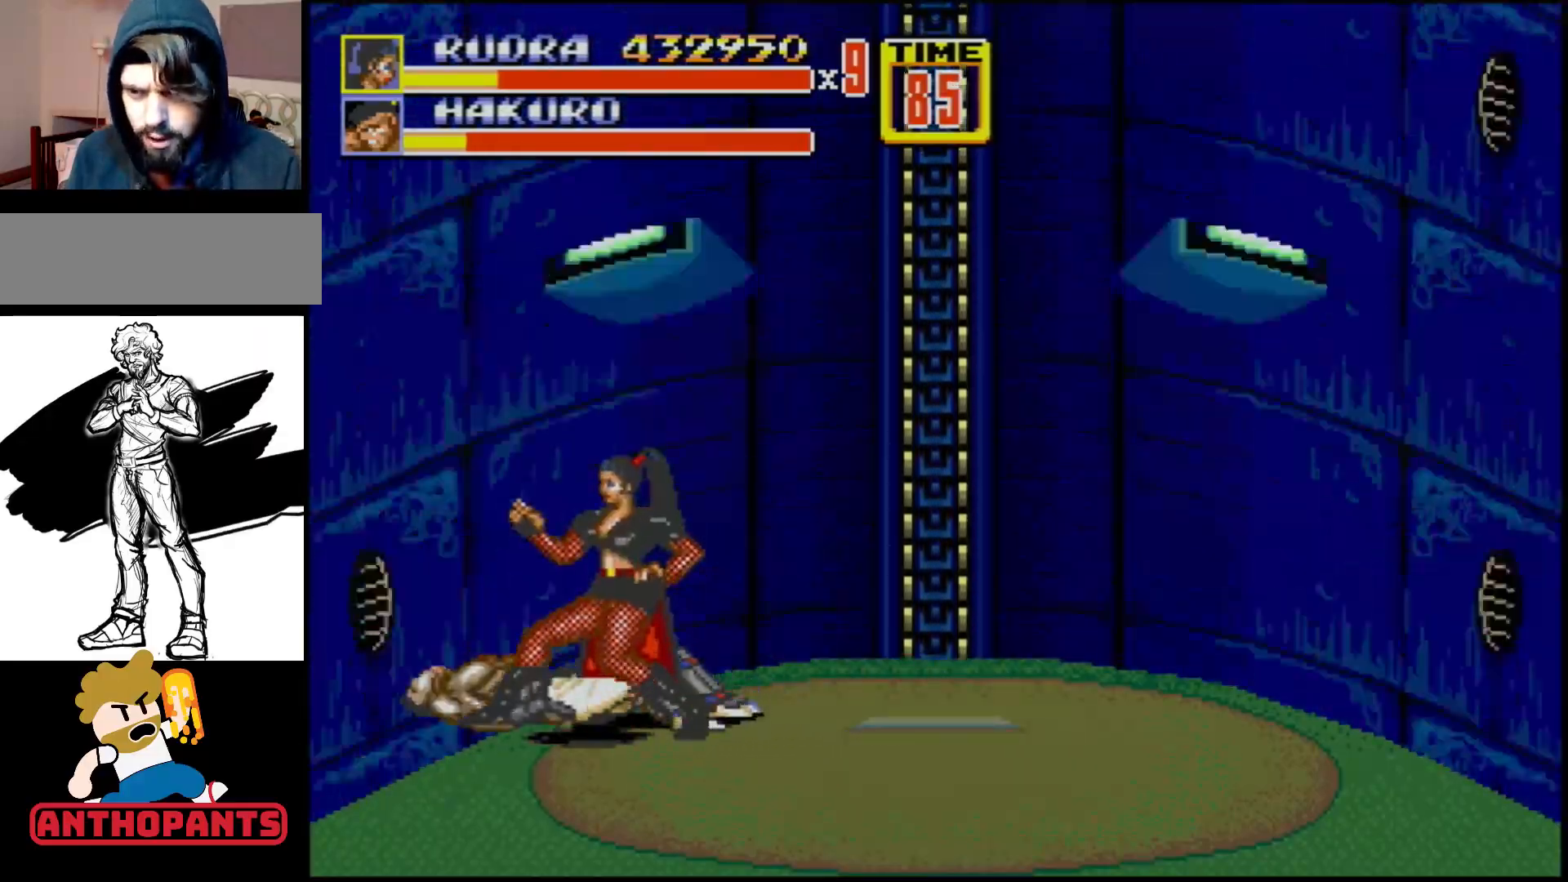
{"buttons": [], "events": [[233, "DPAD_LEFT", "down"], [267, "DPAD_LEFT", "up"], [333, "B", "down"], [333, "DPAD_LEFT", "down"], [400, "B", "up"], [433, "DPAD_LEFT", "up"]]}
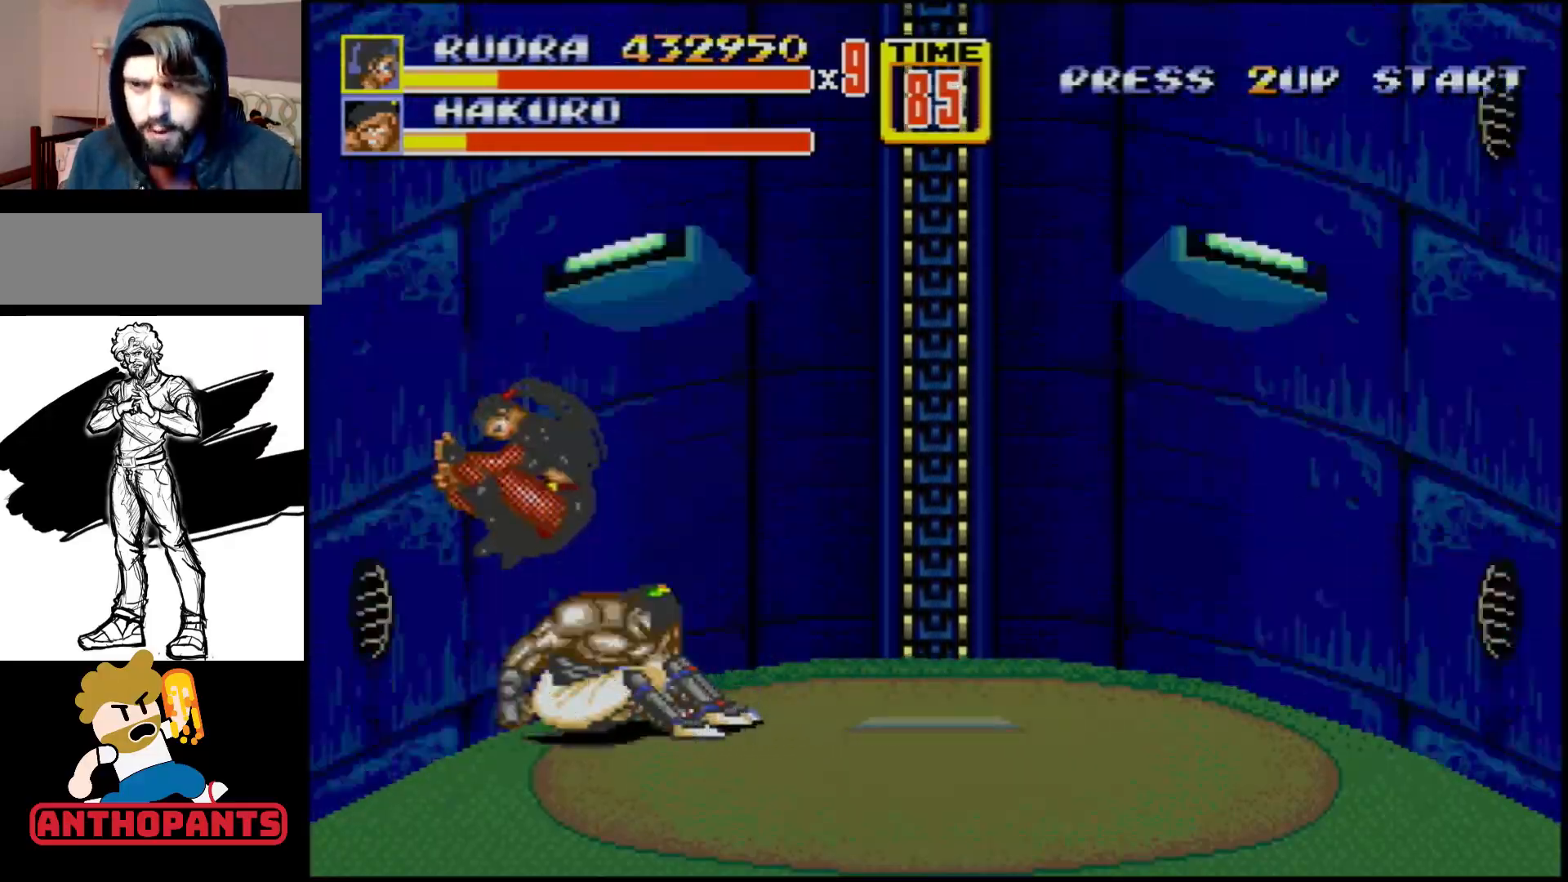
{"buttons": [], "events": []}
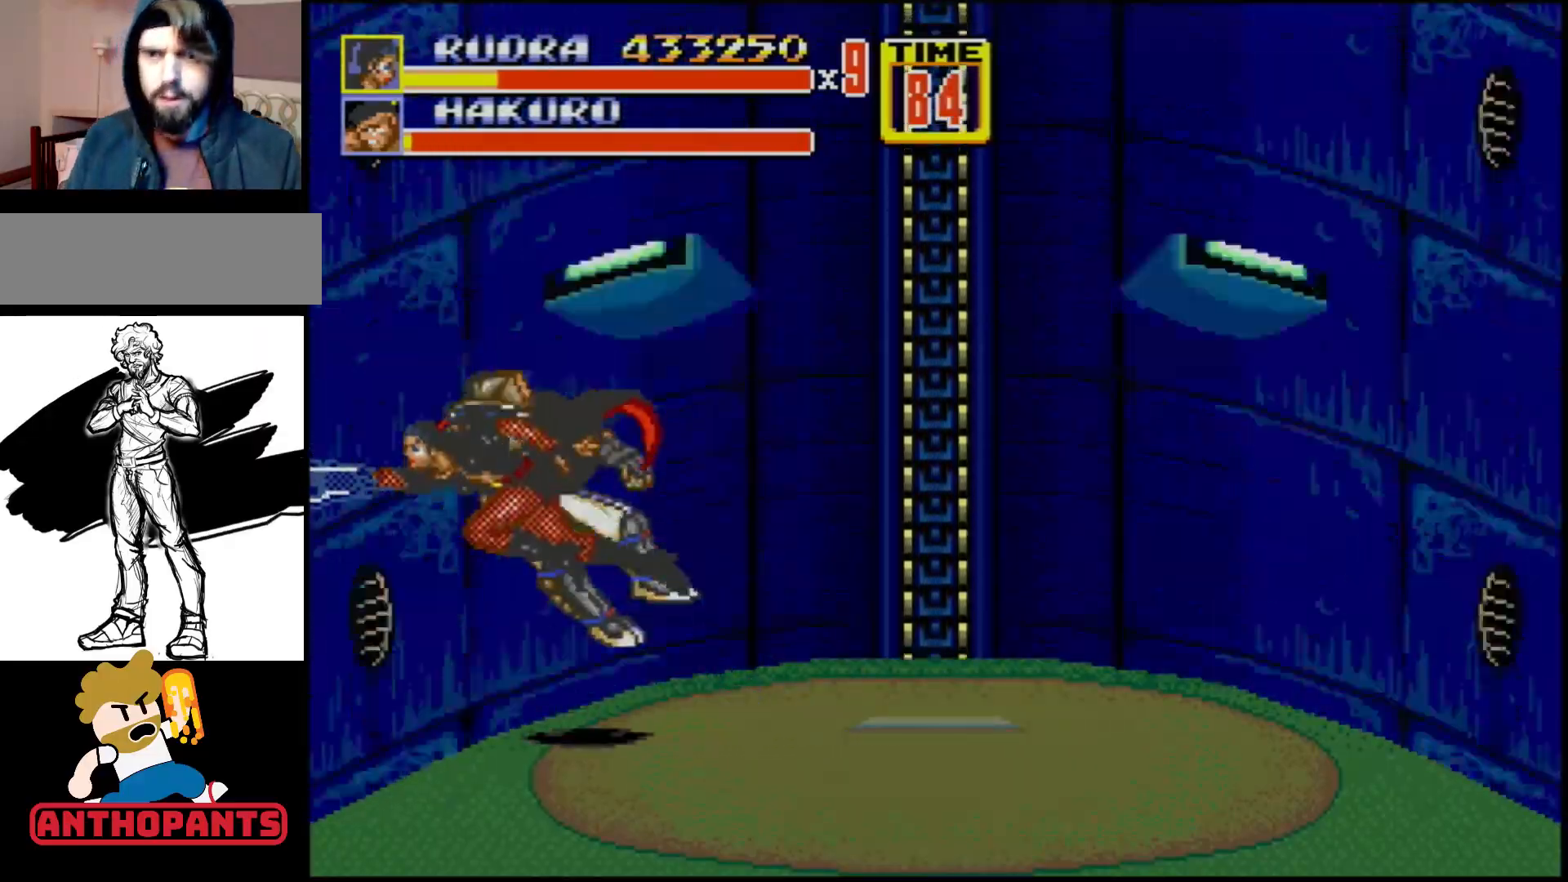
{"buttons": [], "events": []}